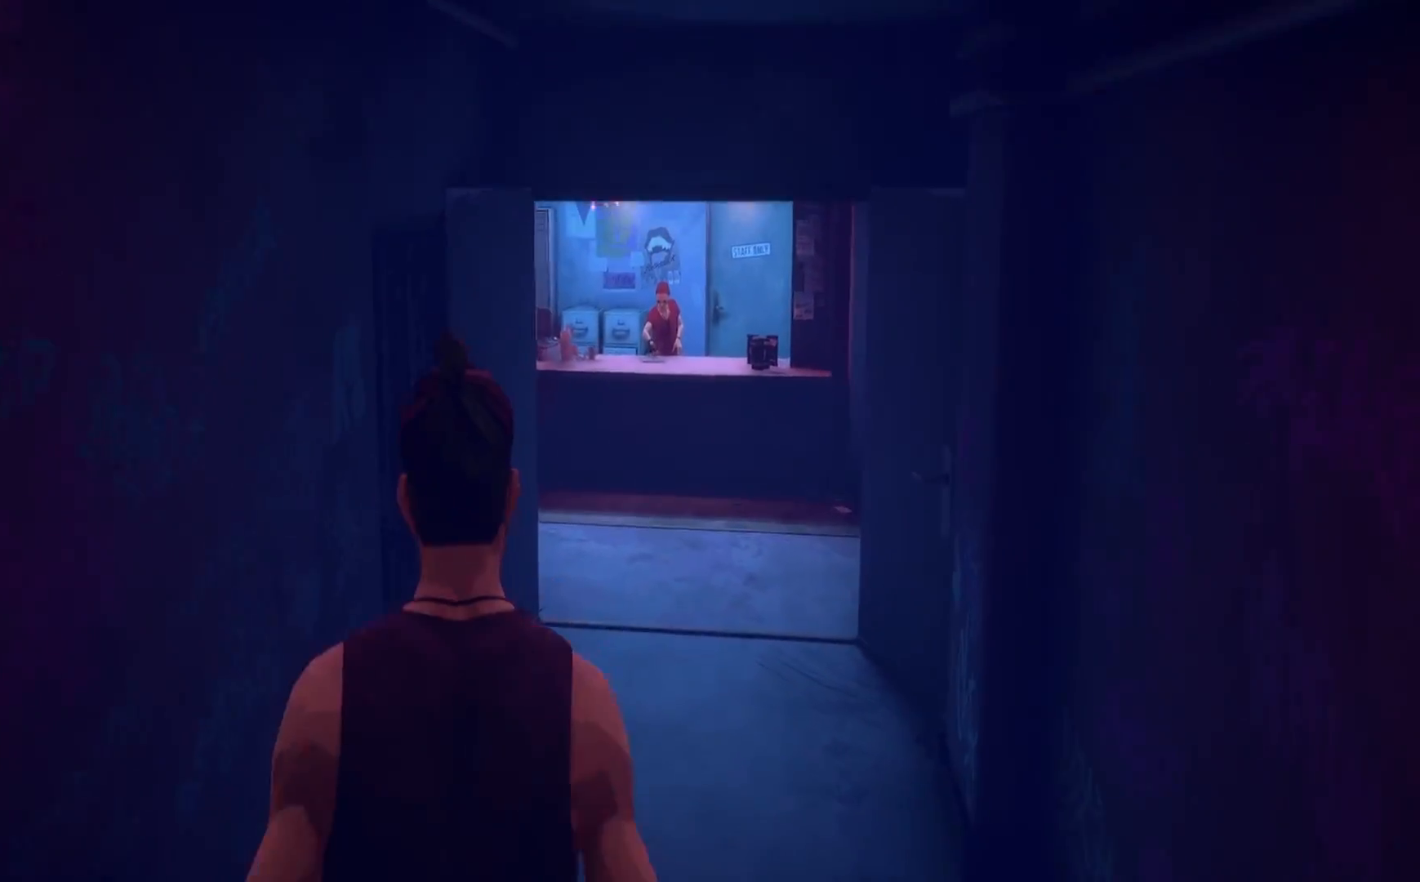
Gameplay with a controller (PlayStation layout); each line is a JSON object with the inputs held at the frame after it. "events" lists button and stick changes between this image and that frame as [ms after this image, input, new state], when the widget could be followed in between. Not read: R1.
{"buttons": [], "left_stick": "up", "right_stick": "center", "events": []}
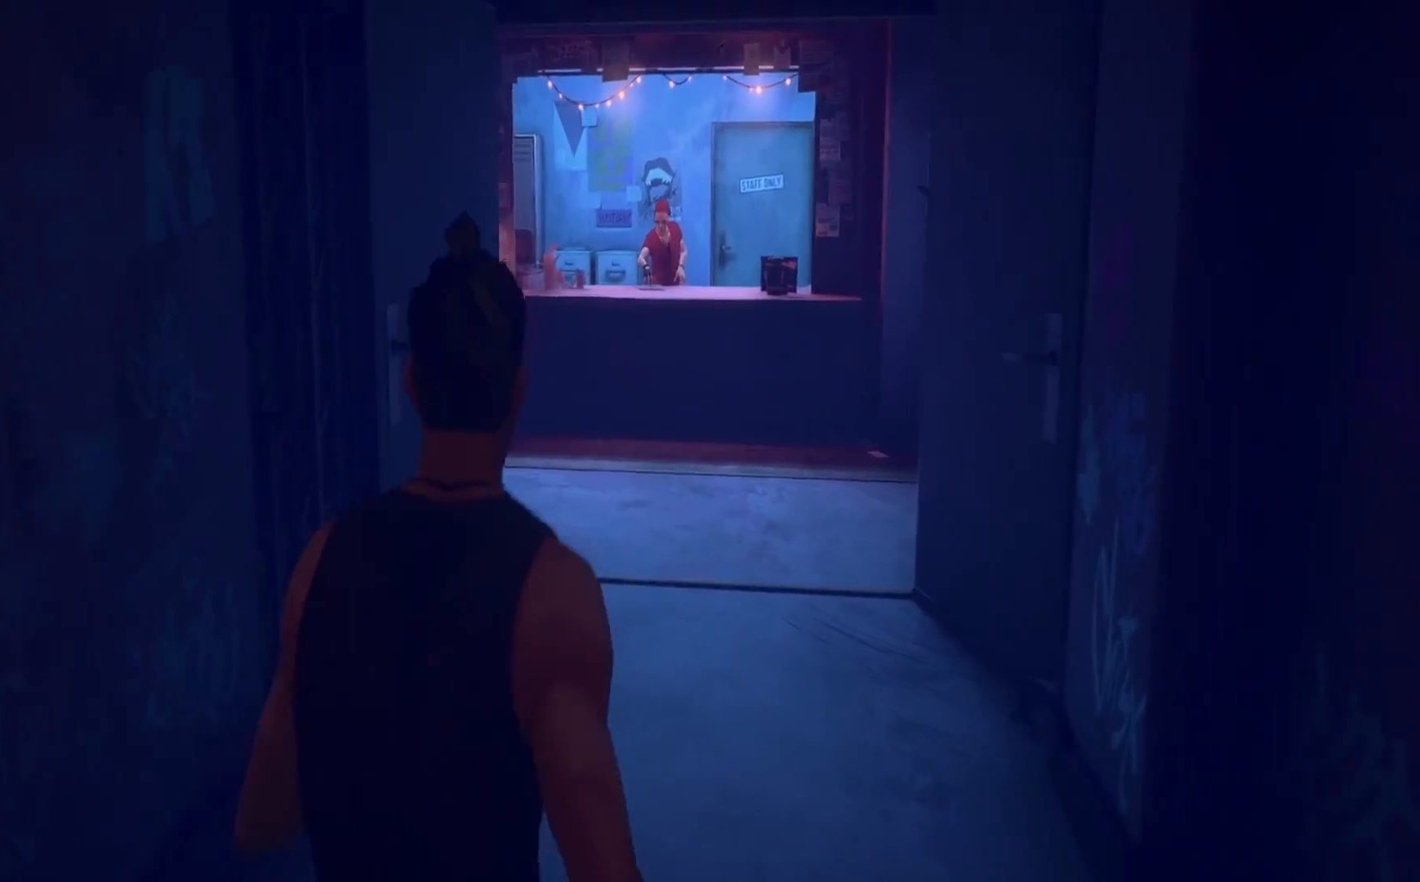
{"buttons": [], "left_stick": "up", "right_stick": "center", "events": []}
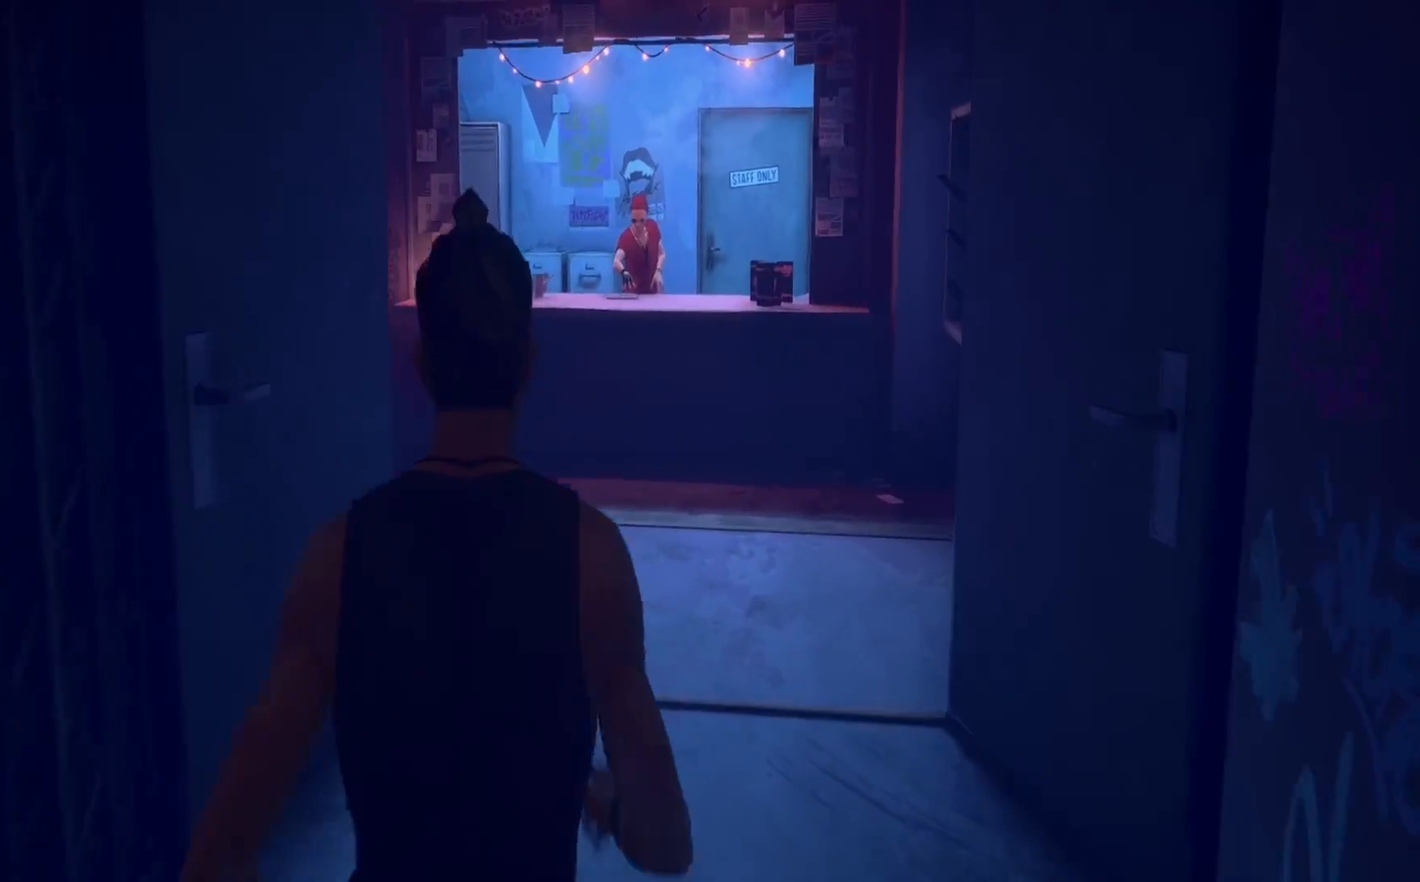
{"buttons": [], "left_stick": "up", "right_stick": "center", "events": []}
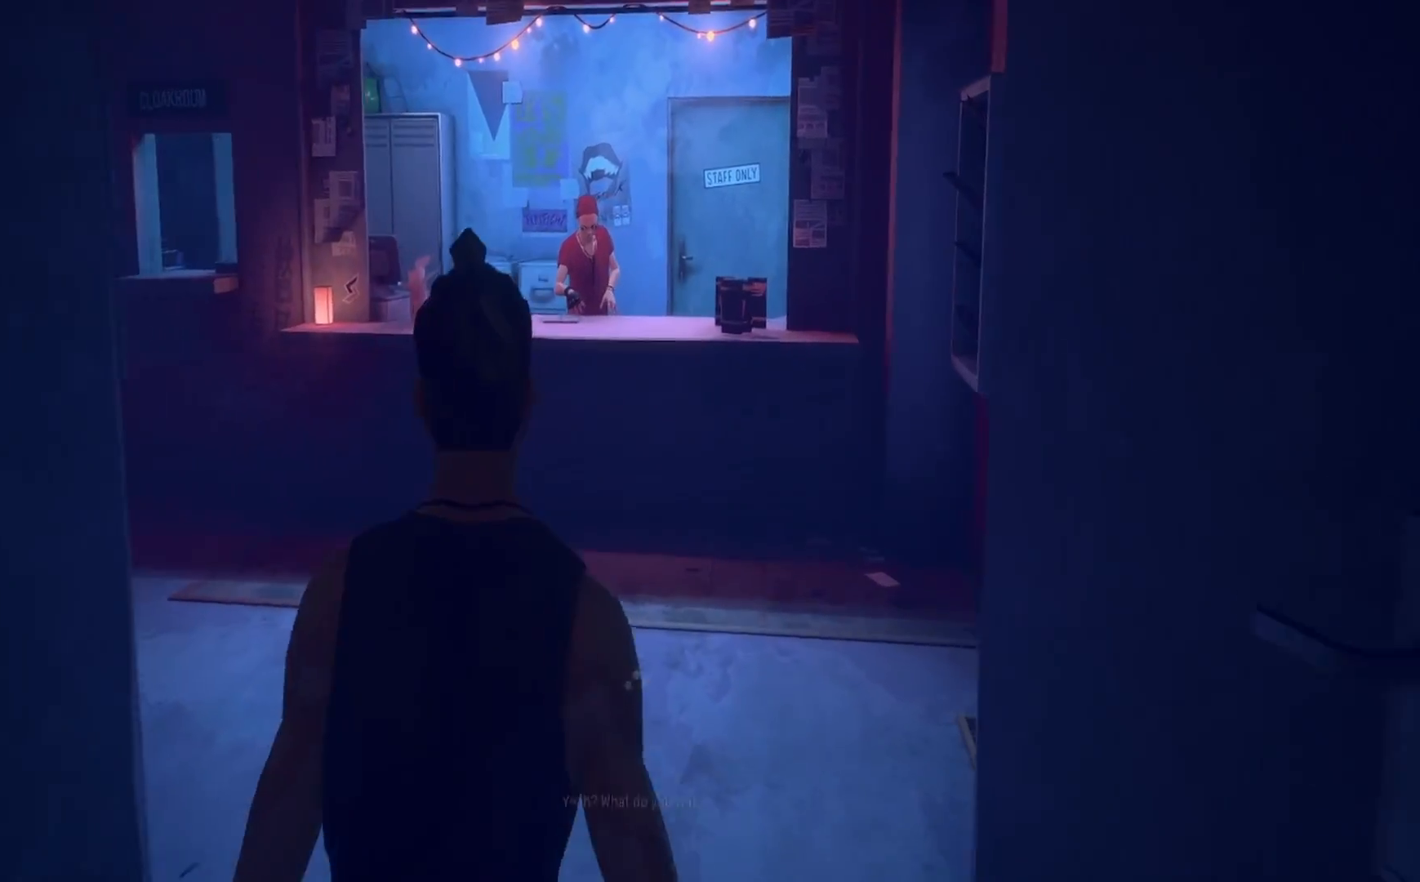
{"buttons": [], "left_stick": "up", "right_stick": "center", "events": []}
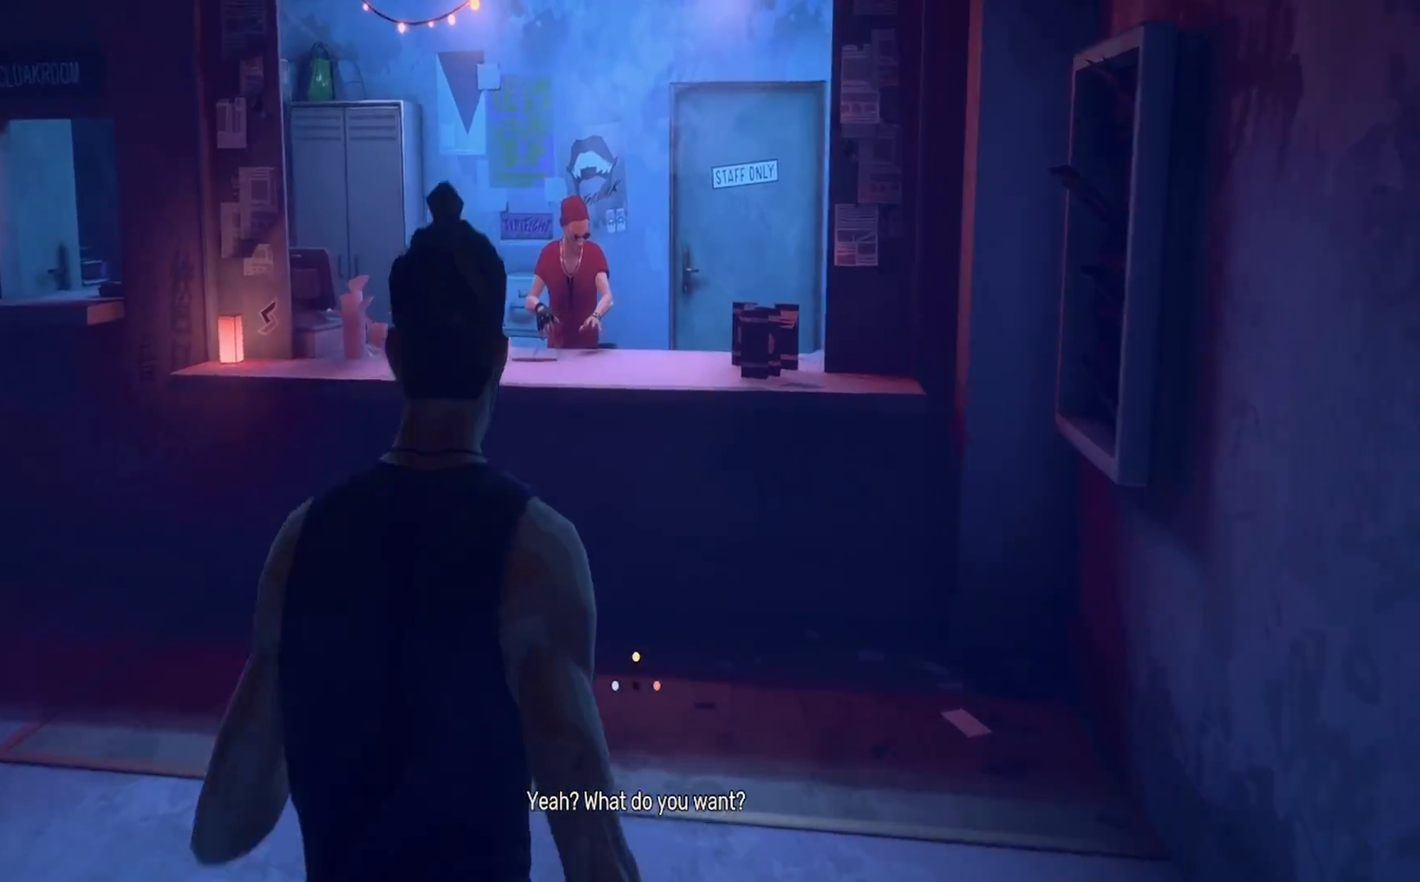
{"buttons": [], "left_stick": "center", "right_stick": "center", "events": [[200, "left_stick", "center"]]}
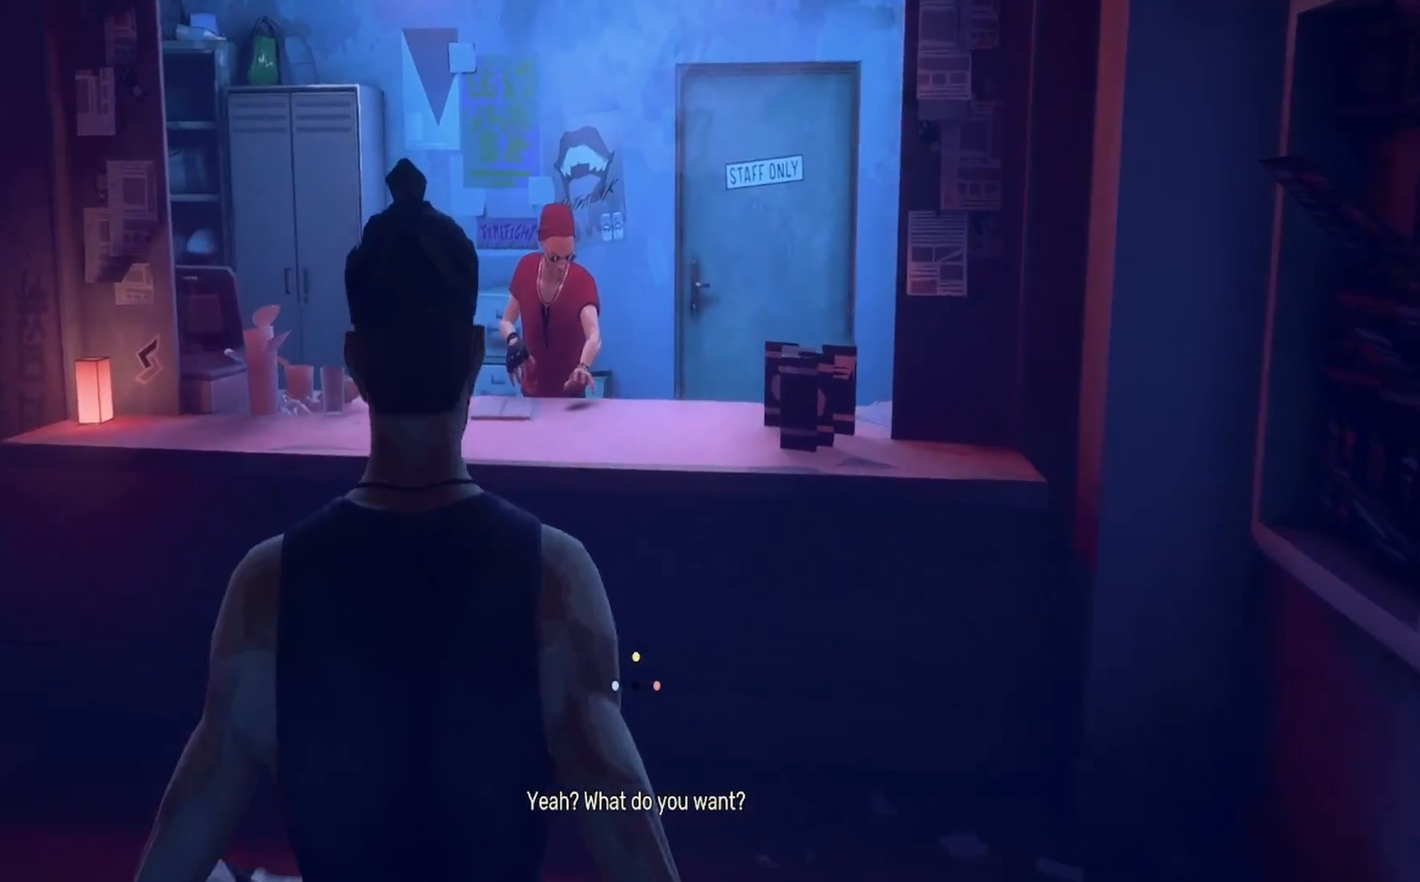
{"buttons": [], "left_stick": "center", "right_stick": "center", "events": []}
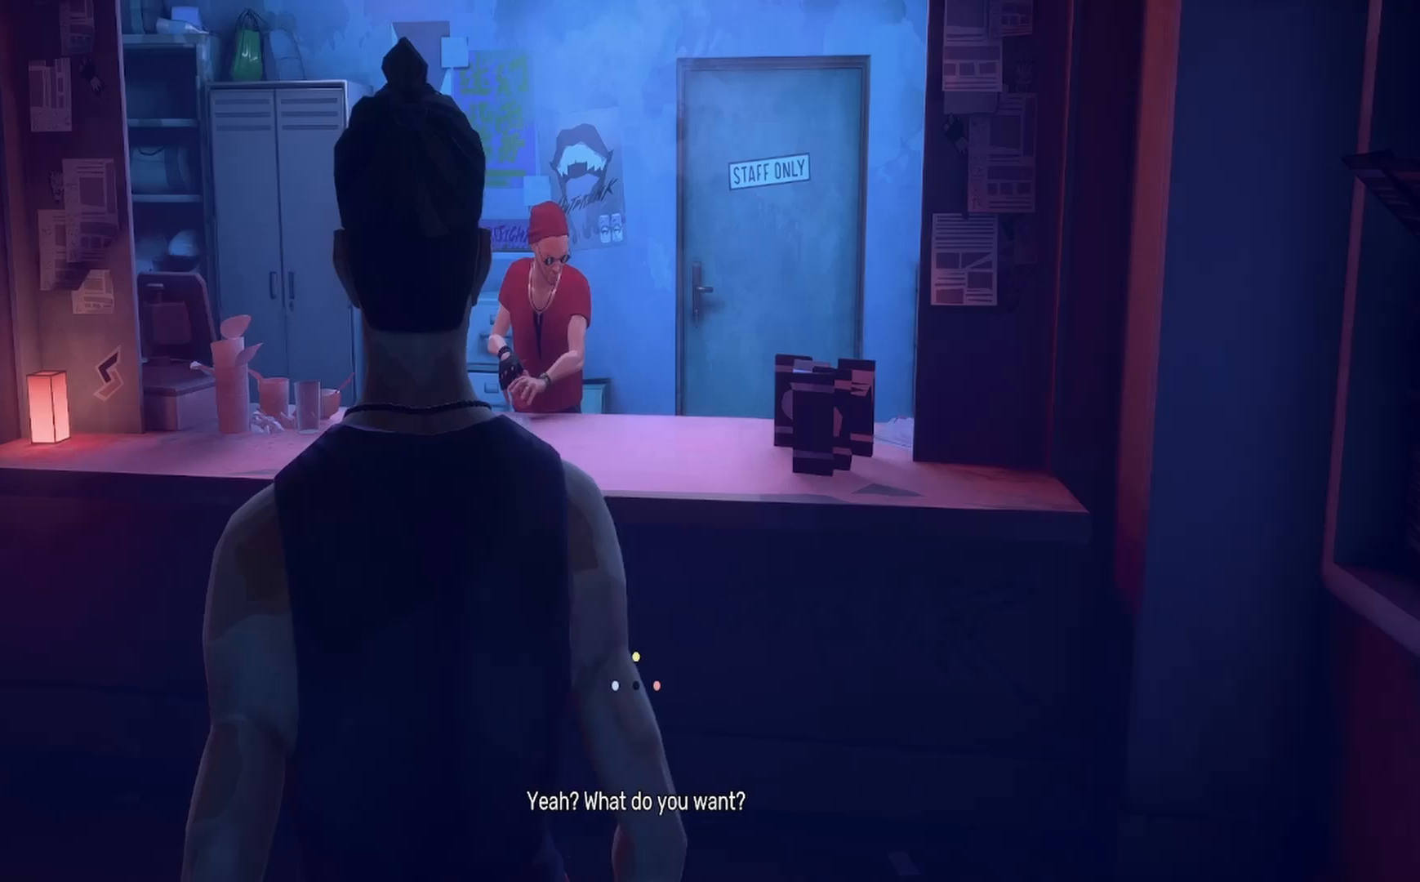
{"buttons": [], "left_stick": "center", "right_stick": "center", "events": [[83, "right_stick", "left"], [233, "right_stick", "center"]]}
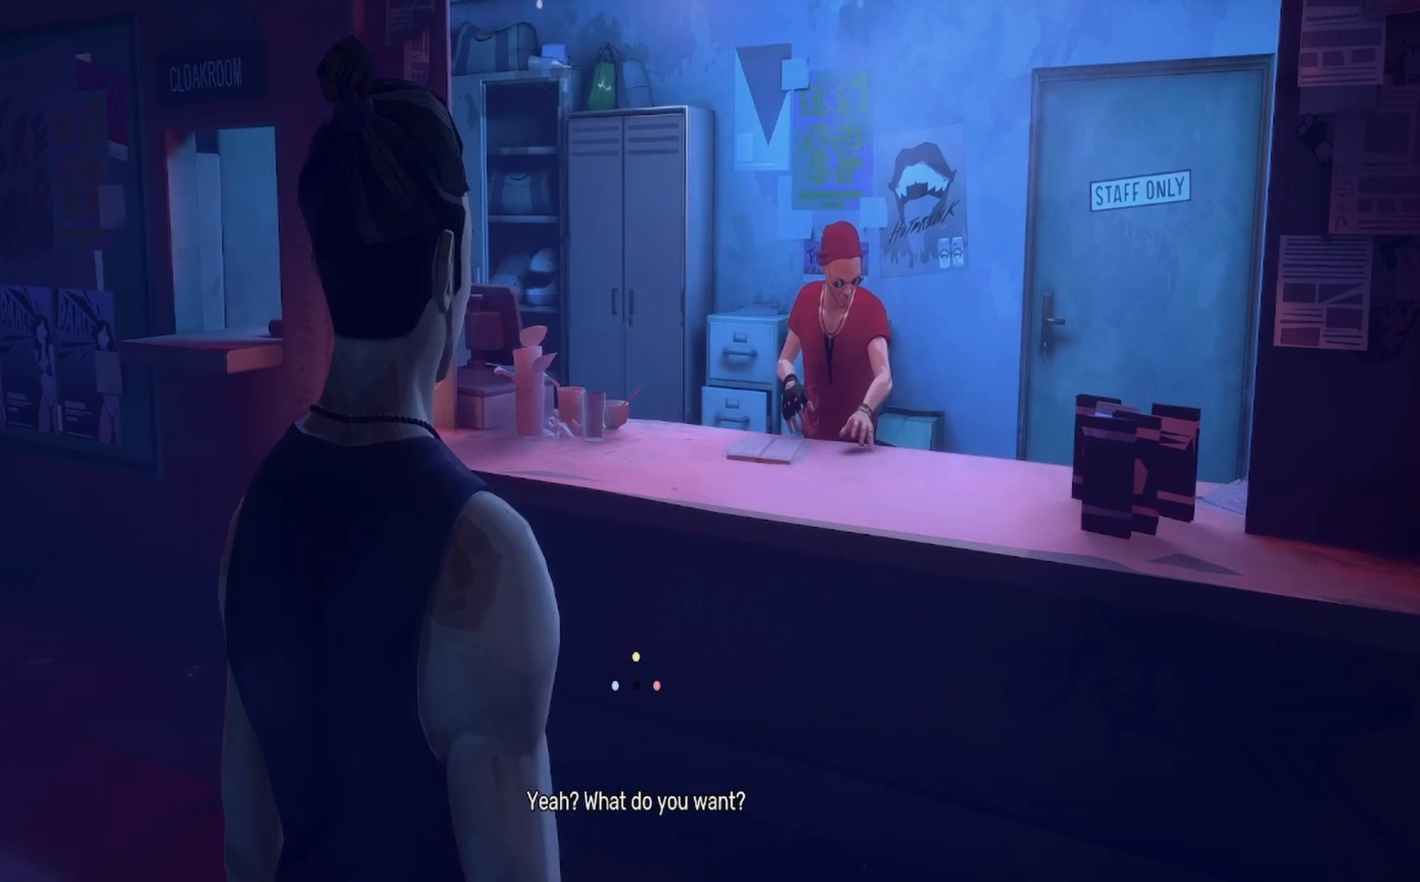
{"buttons": [], "left_stick": "center", "right_stick": "center", "events": []}
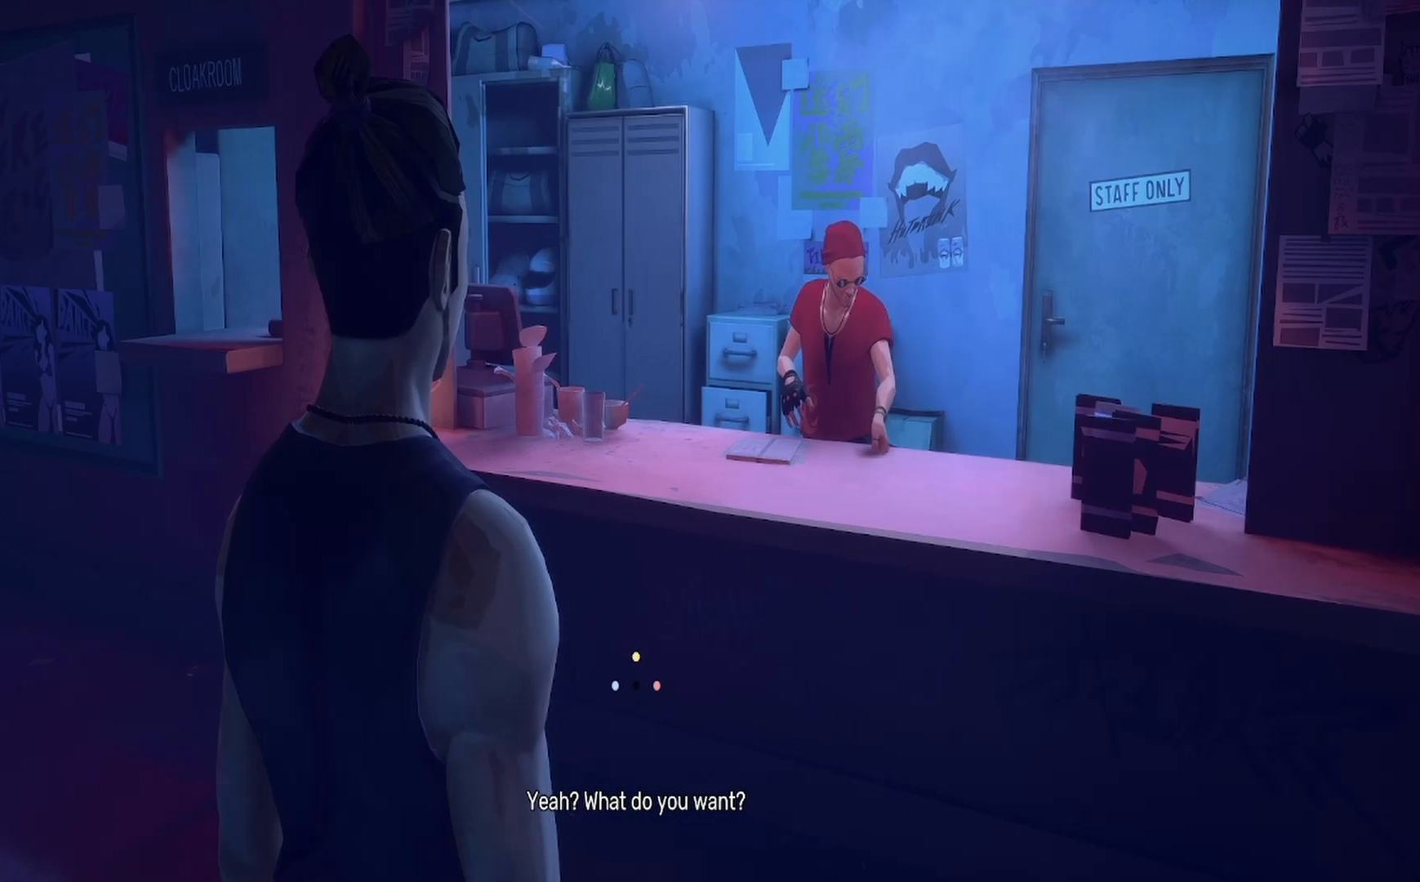
{"buttons": [], "left_stick": "center", "right_stick": "center", "events": []}
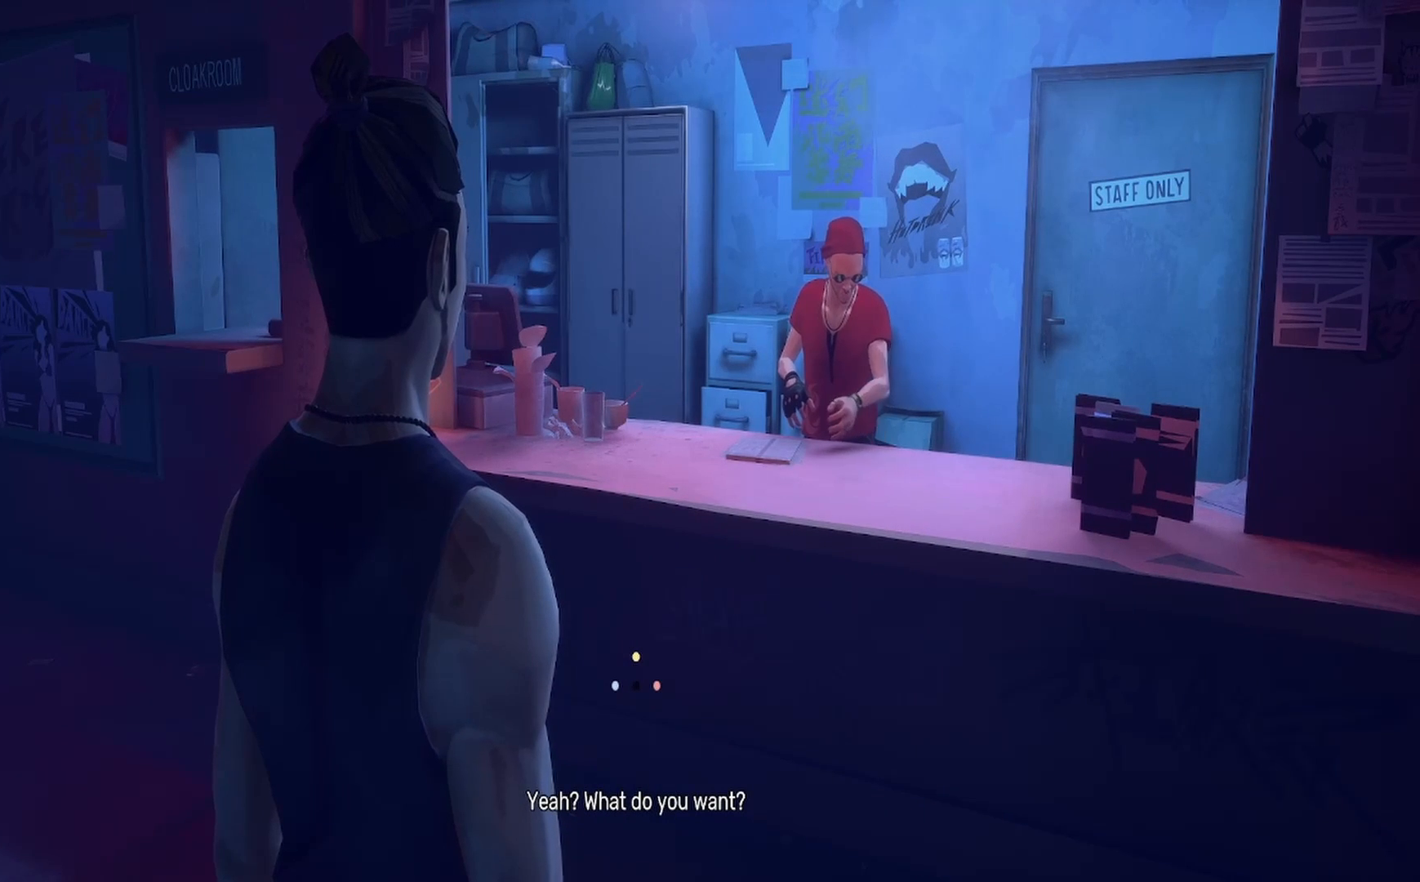
{"buttons": [], "left_stick": "center", "right_stick": "center", "events": []}
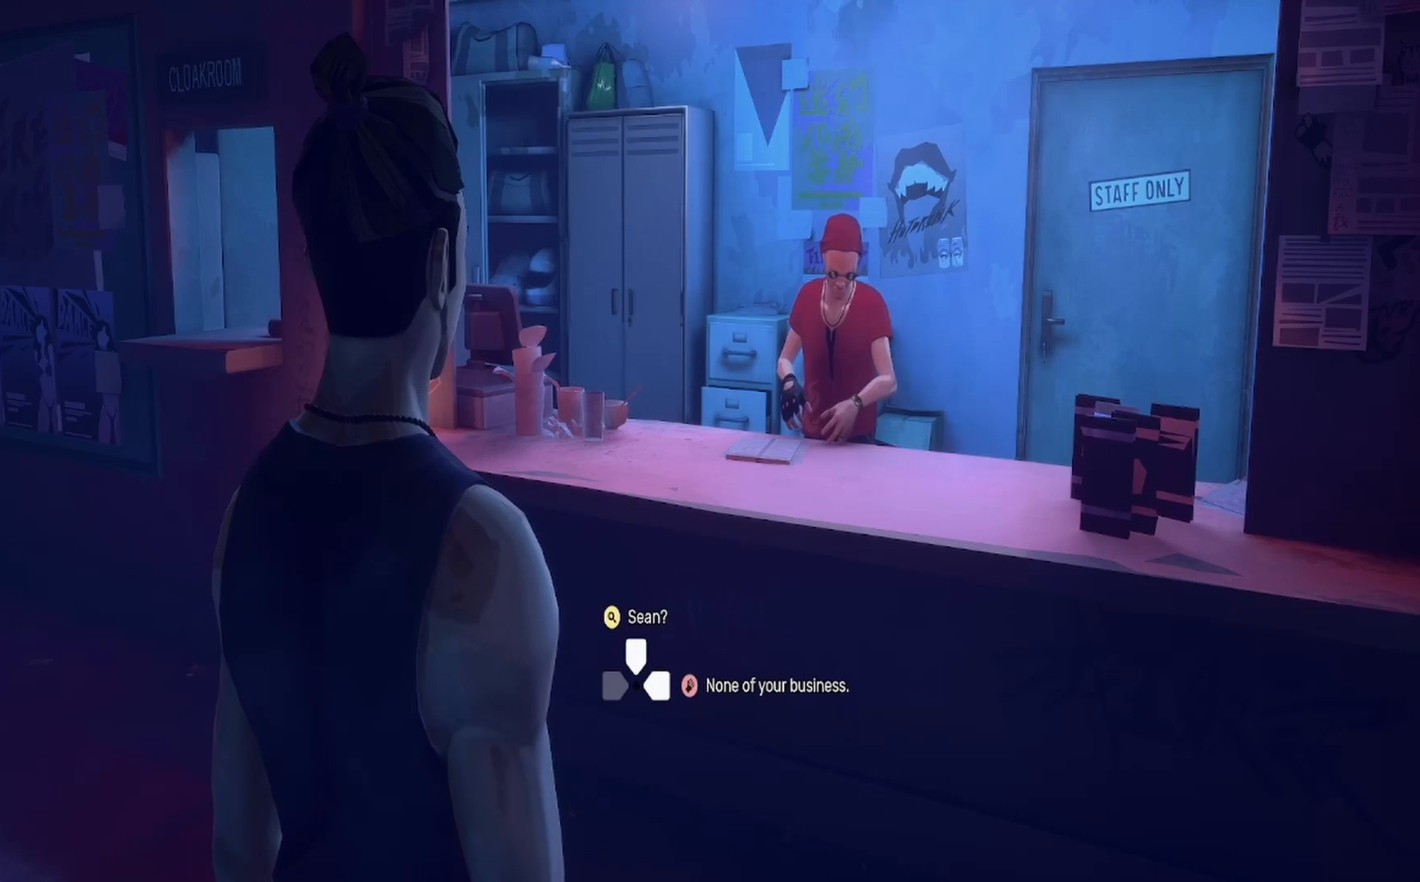
{"buttons": [], "left_stick": "center", "right_stick": "center", "events": []}
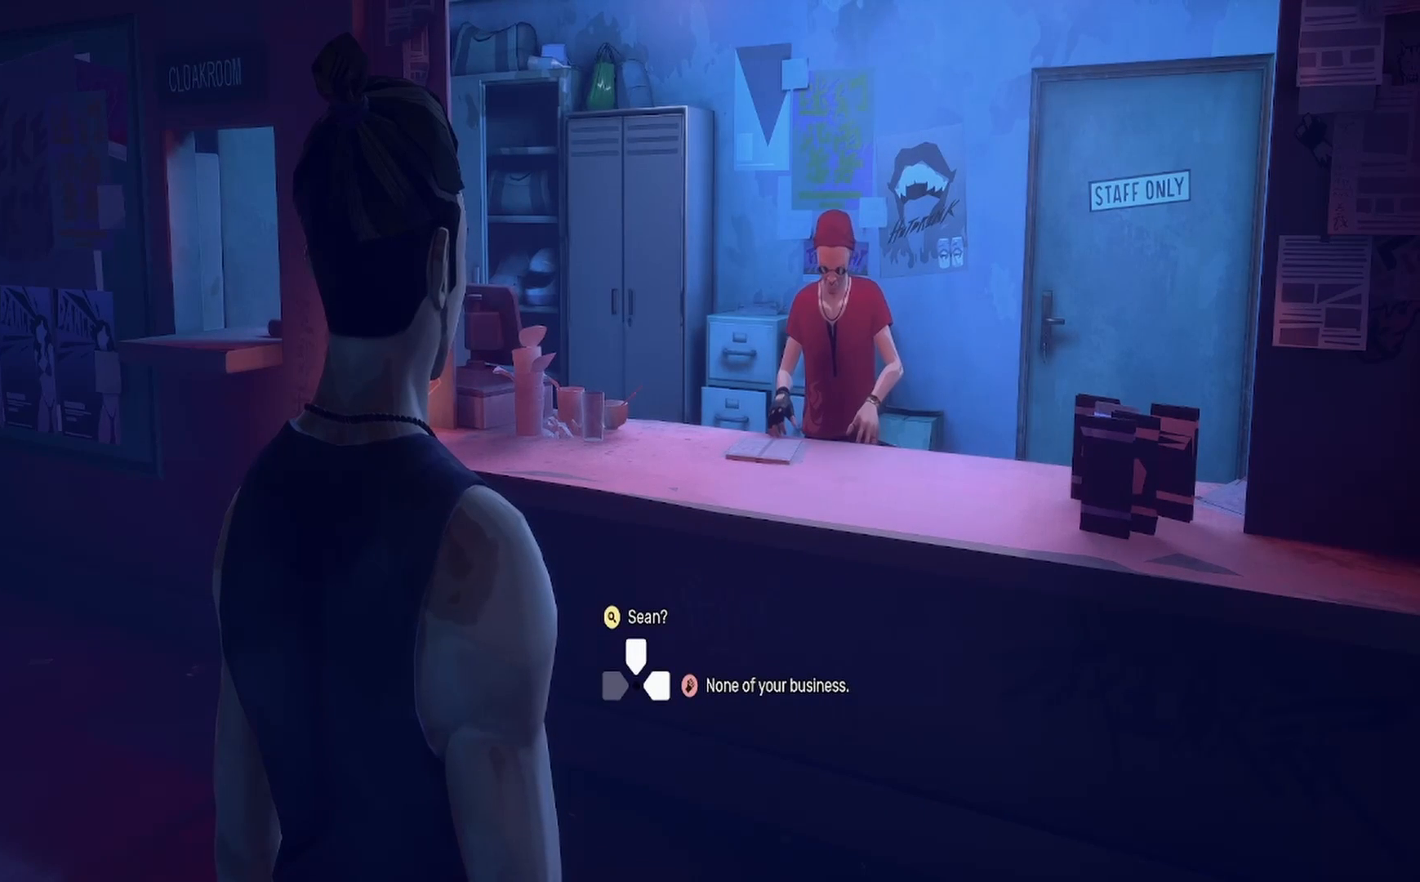
{"buttons": [], "left_stick": "center", "right_stick": "center", "events": []}
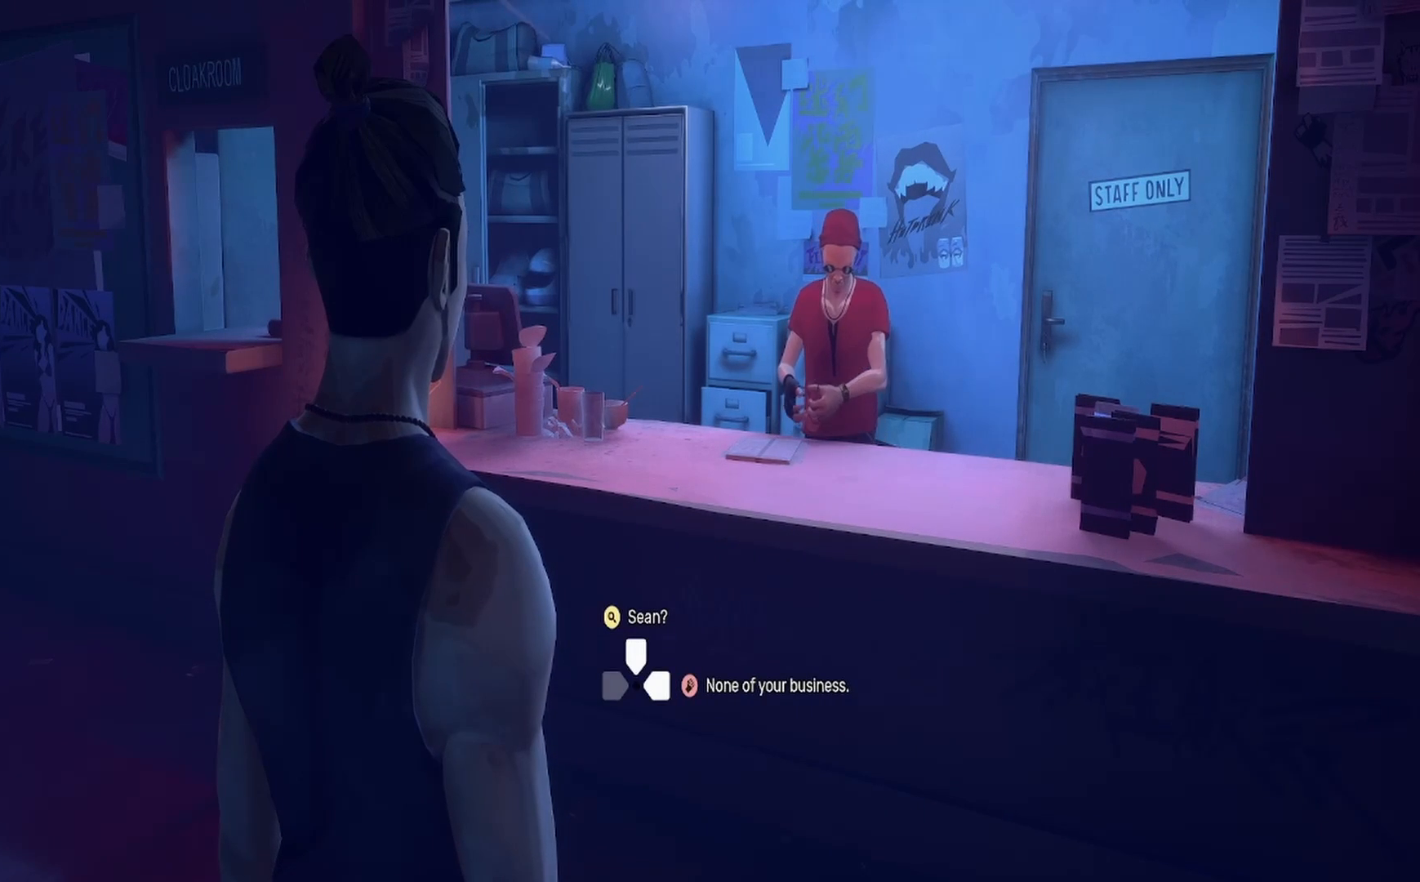
{"buttons": [], "left_stick": "center", "right_stick": "center", "events": [[283, "DPAD_UP", "down"], [333, "DPAD_UP", "up"]]}
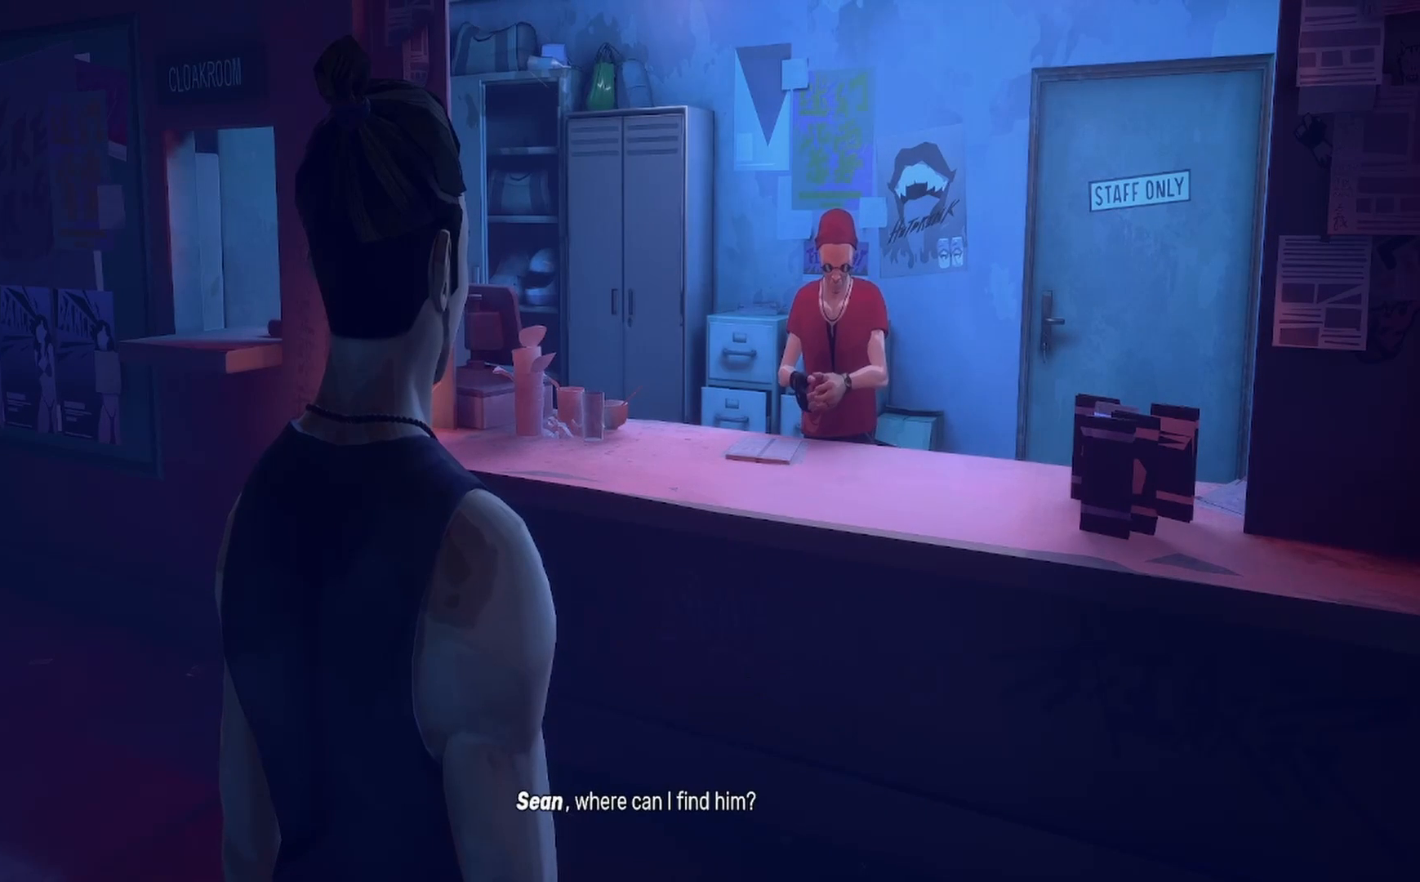
{"buttons": [], "left_stick": "center", "right_stick": "center", "events": []}
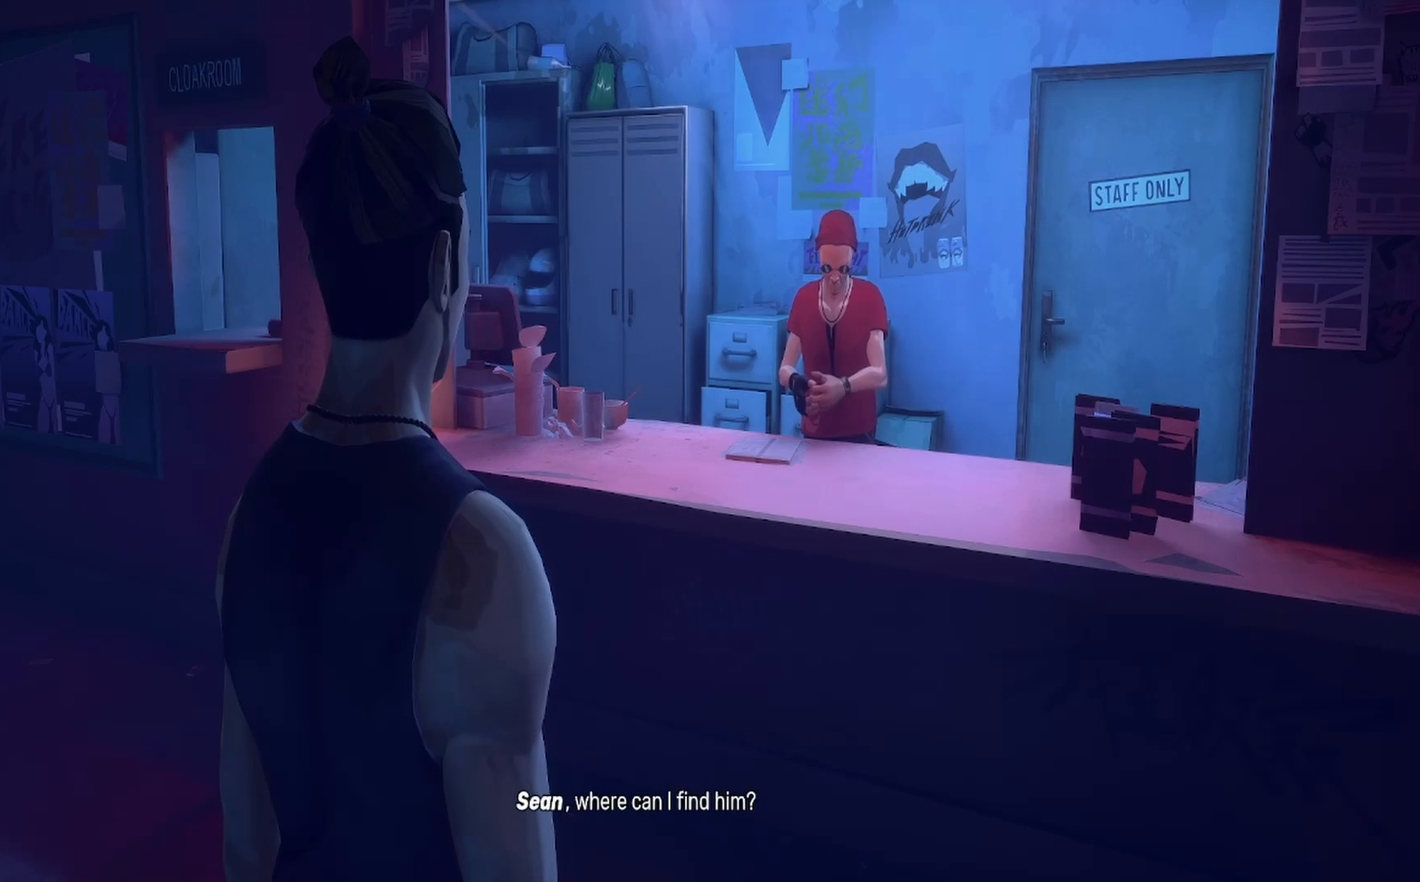
{"buttons": [], "left_stick": "center", "right_stick": "left", "events": [[433, "right_stick", "left"]]}
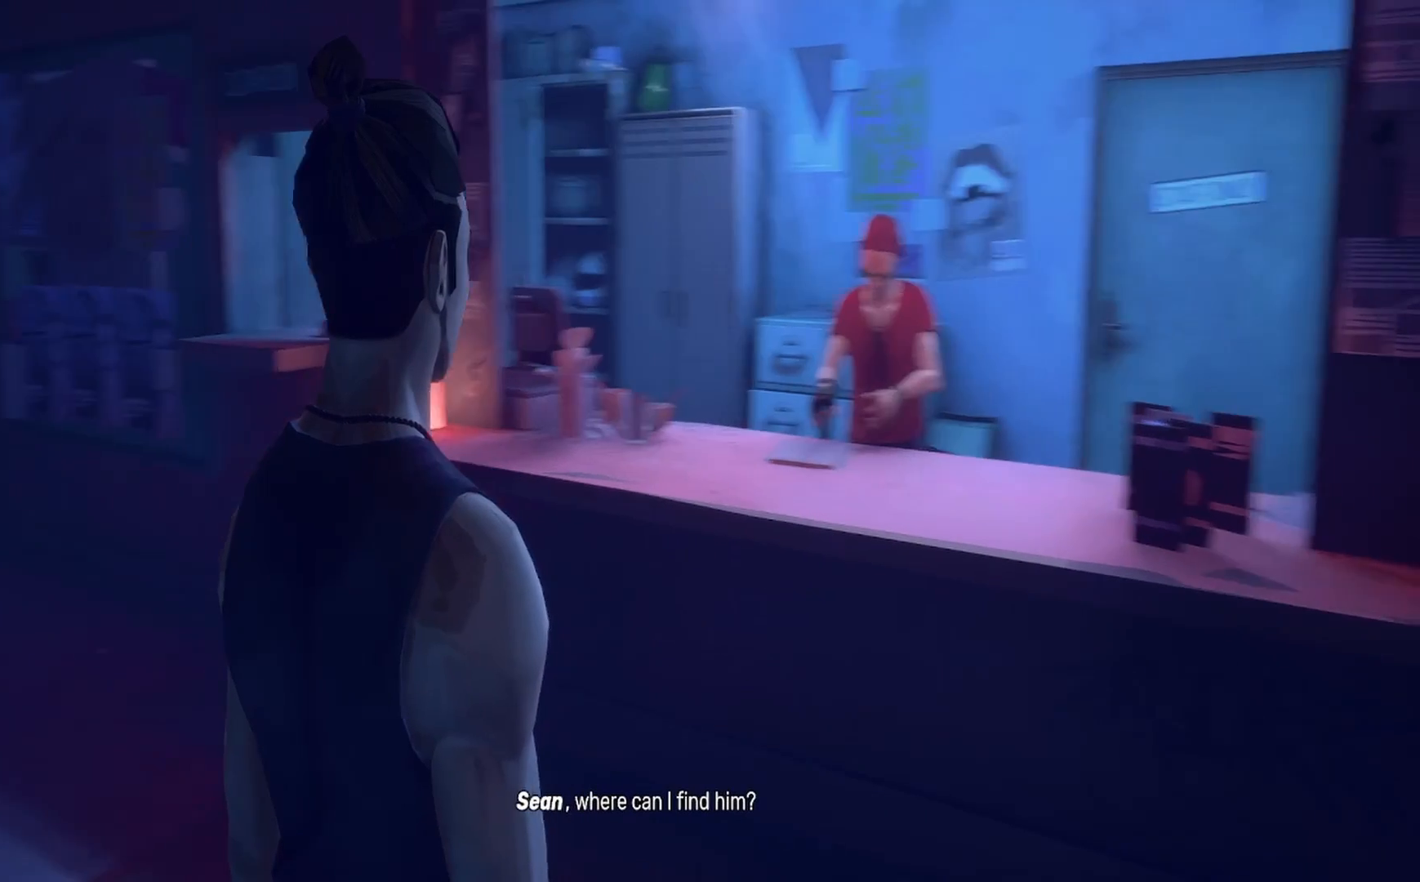
{"buttons": [], "left_stick": "center", "right_stick": "center", "events": [[117, "right_stick", "center"]]}
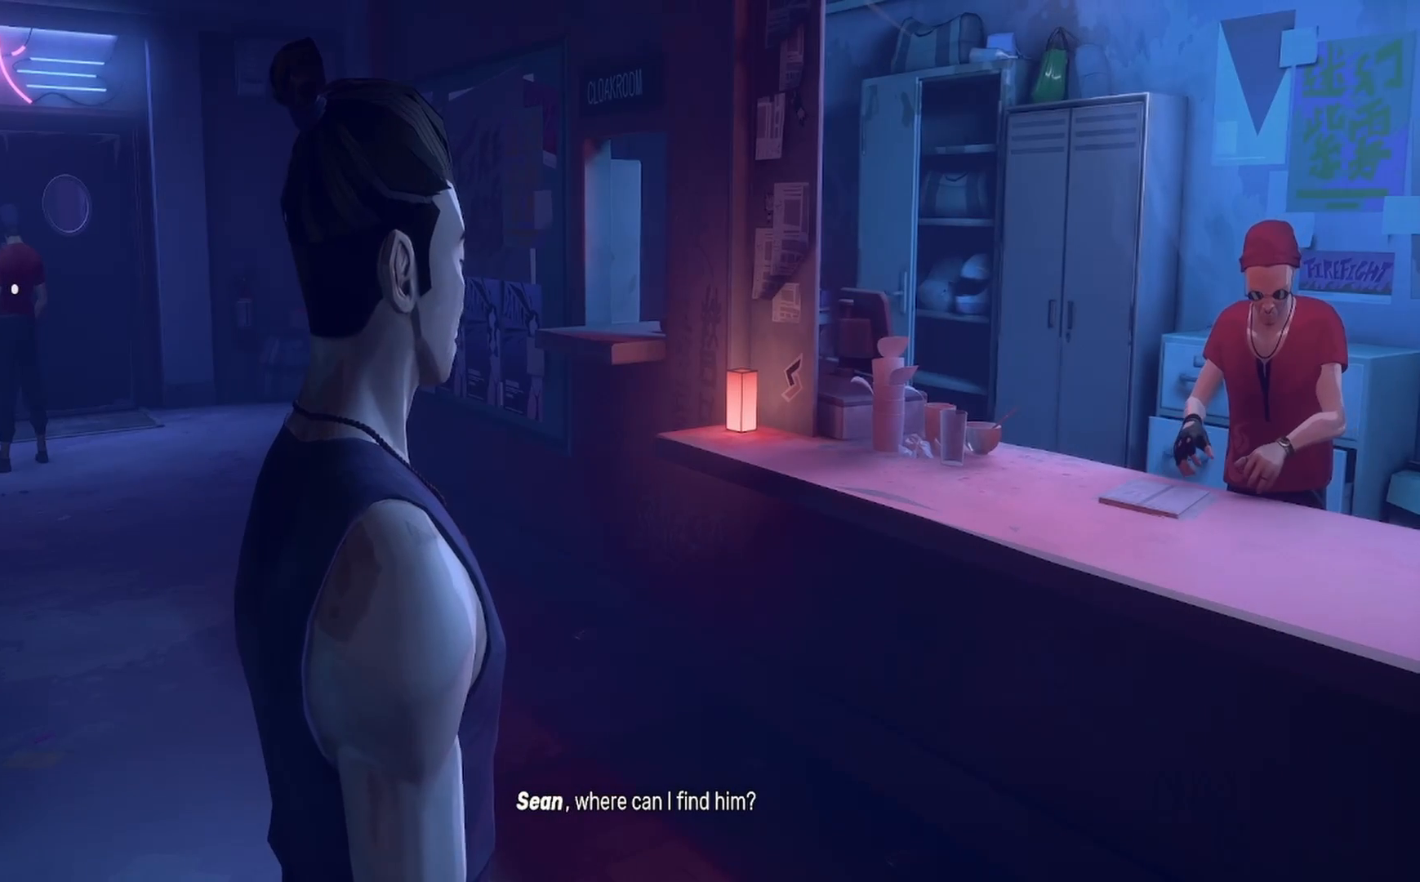
{"buttons": [], "left_stick": "center", "right_stick": "right", "events": [[333, "right_stick", "right"]]}
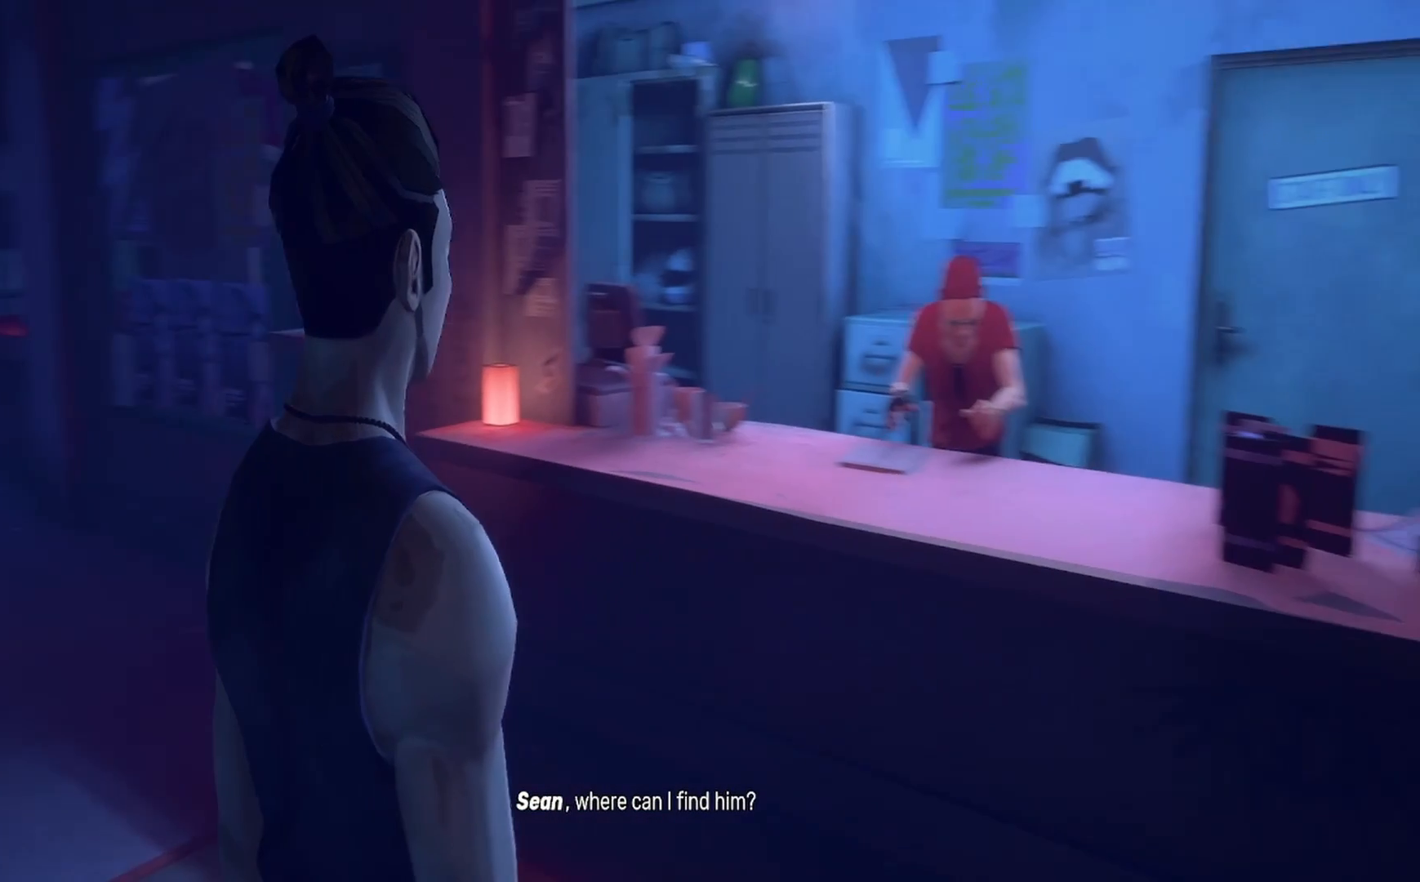
{"buttons": [], "left_stick": "center", "right_stick": "center", "events": [[33, "right_stick", "center"]]}
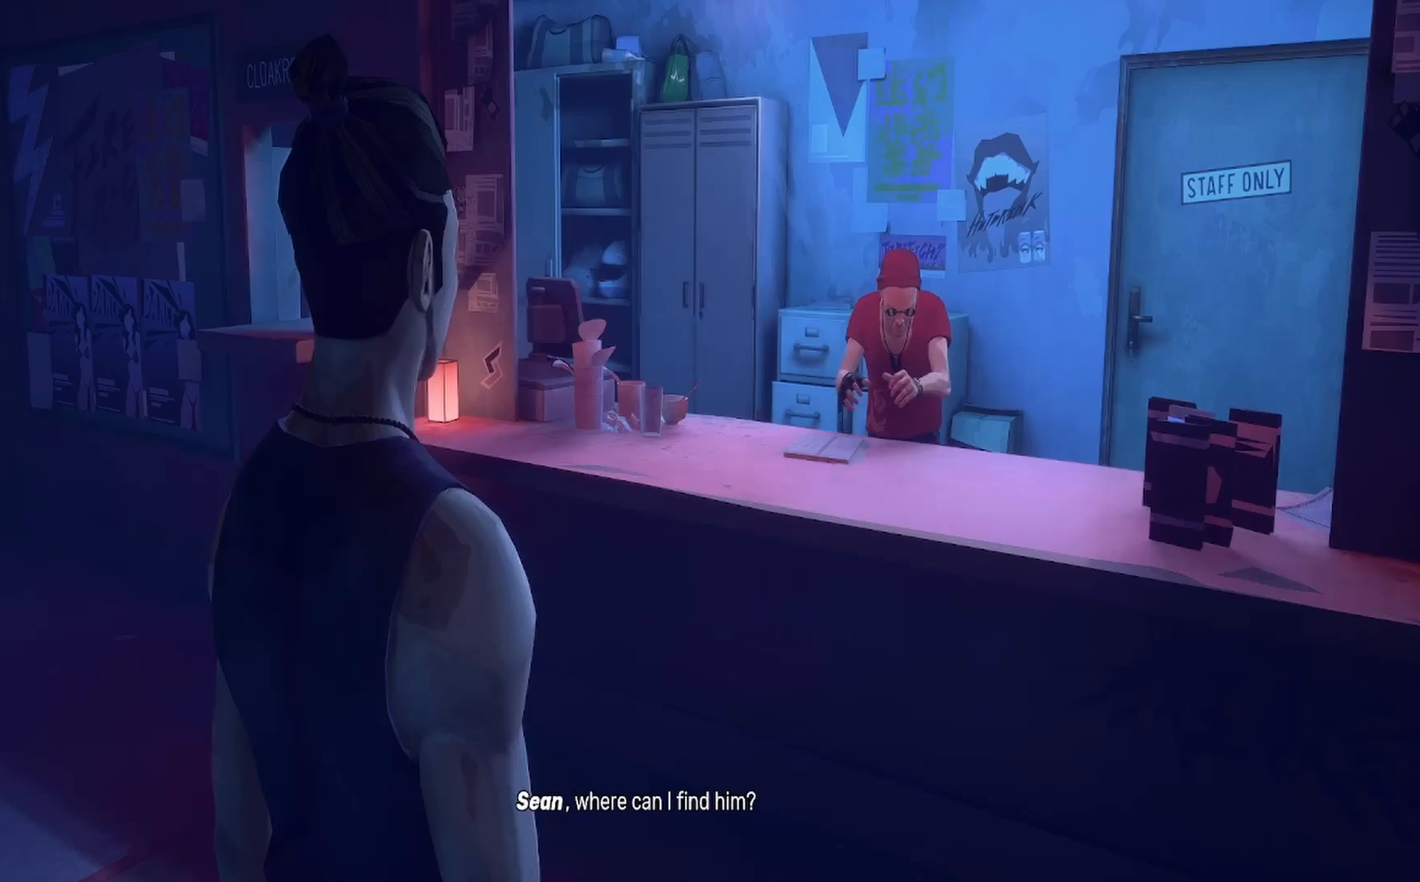
{"buttons": [], "left_stick": "center", "right_stick": "center", "events": []}
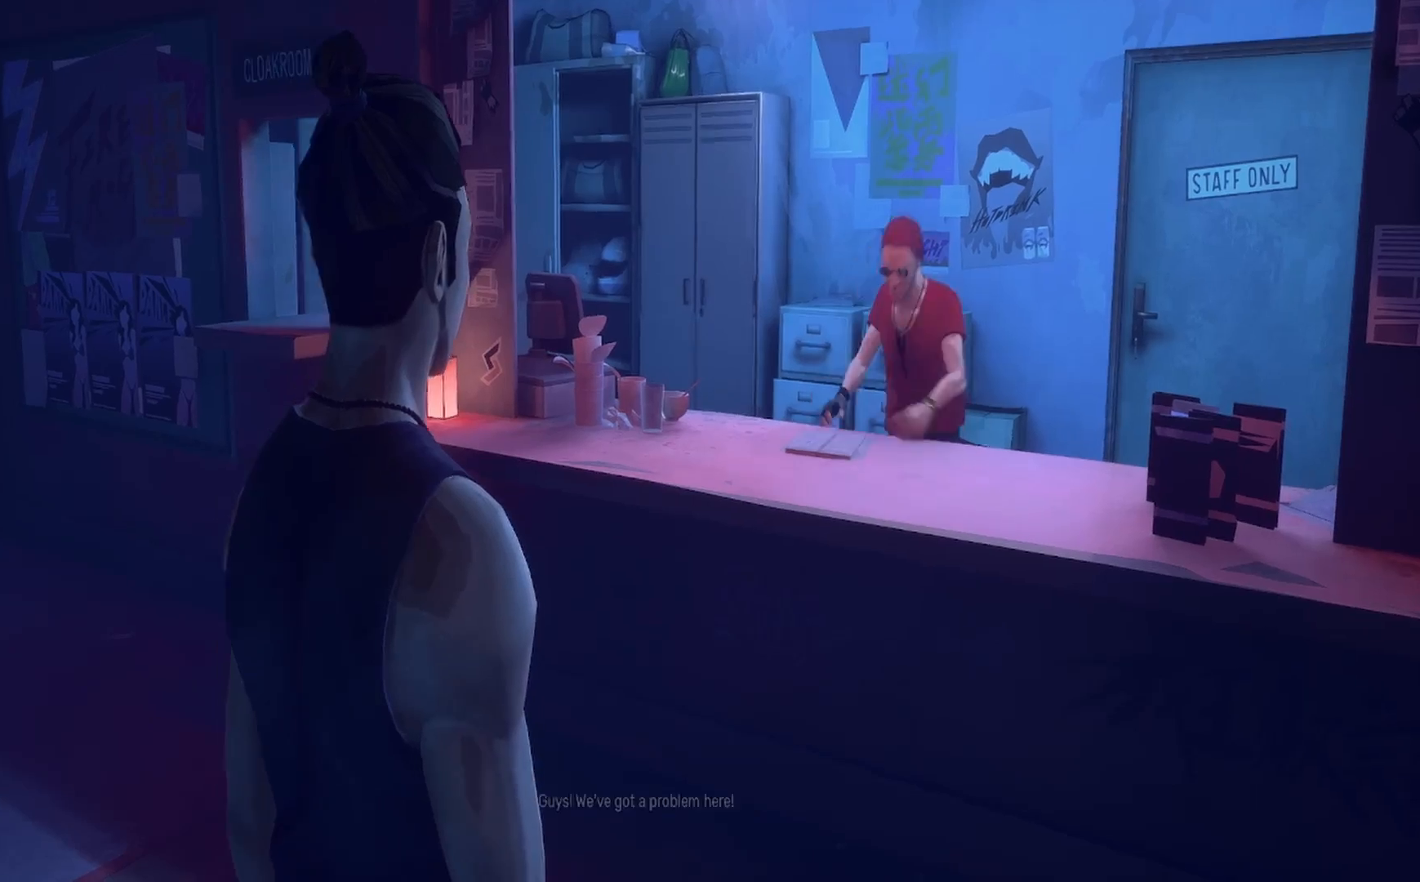
{"buttons": ["R2"], "left_stick": "up", "right_stick": "center", "events": [[383, "left_stick", "up"], [467, "R2", "down"]]}
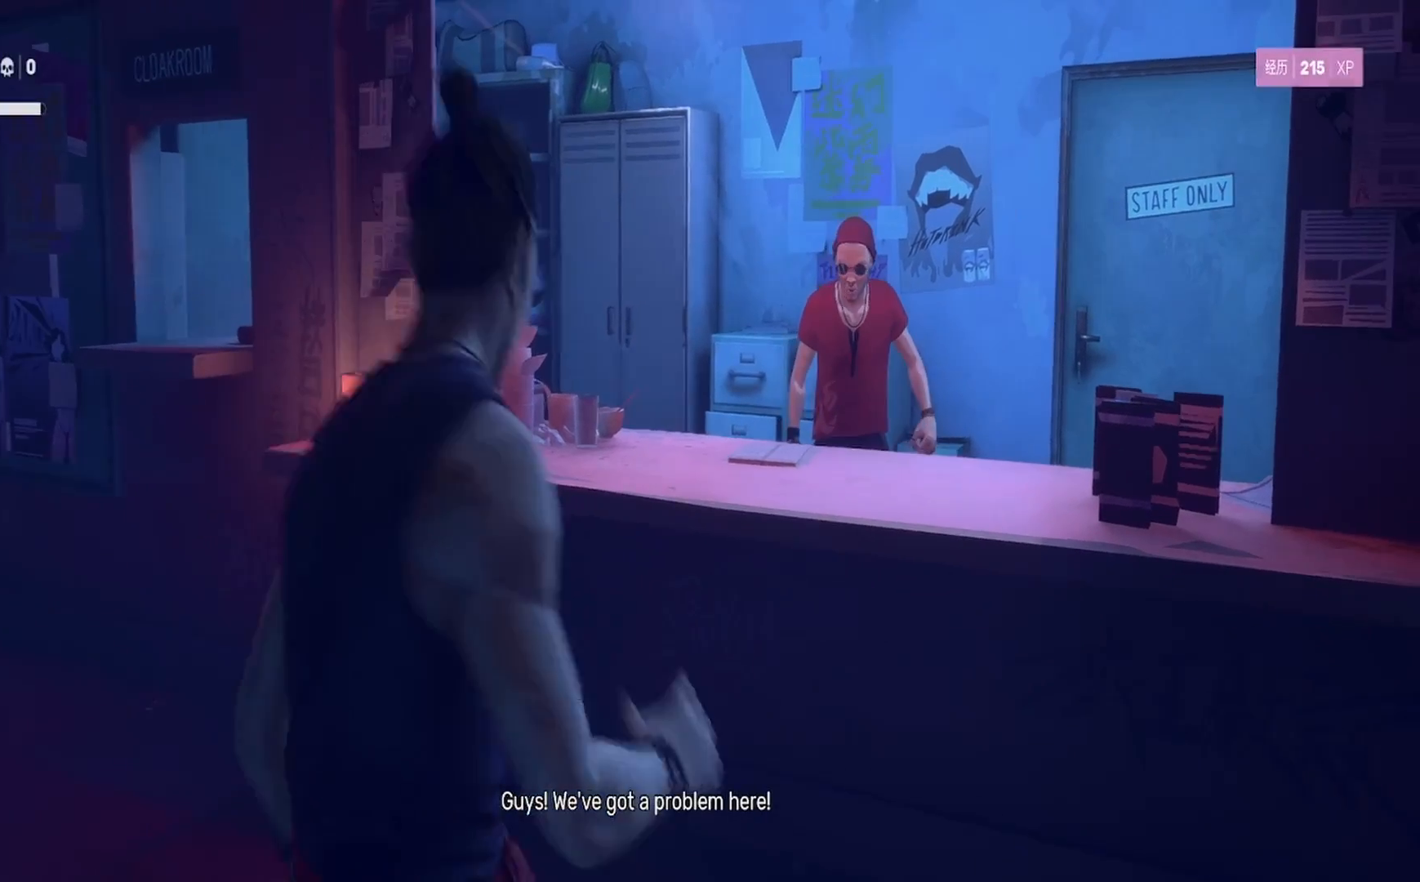
{"buttons": ["R2"], "left_stick": "up-right", "right_stick": "center", "events": [[233, "CROSS", "down"], [333, "CROSS", "up"], [400, "CROSS", "down"], [467, "CROSS", "up"], [500, "left_stick", "up-right"]]}
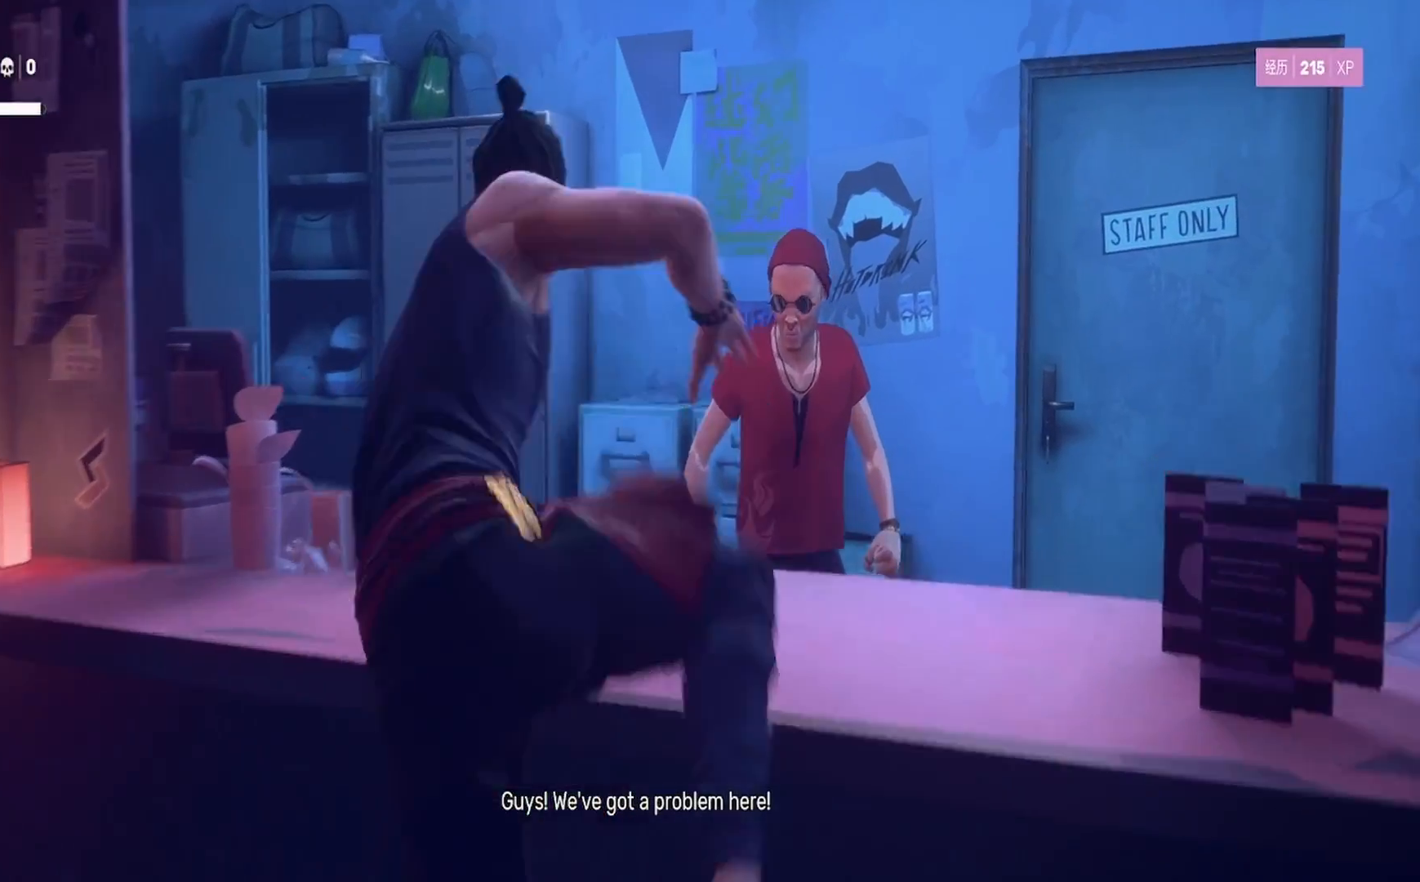
{"buttons": ["TRIANGLE"], "left_stick": "right", "right_stick": "center", "events": [[150, "TRIANGLE", "down"], [233, "TRIANGLE", "up"], [250, "R2", "up"], [283, "TRIANGLE", "down"], [333, "left_stick", "right"], [367, "TRIANGLE", "up"], [433, "TRIANGLE", "down"]]}
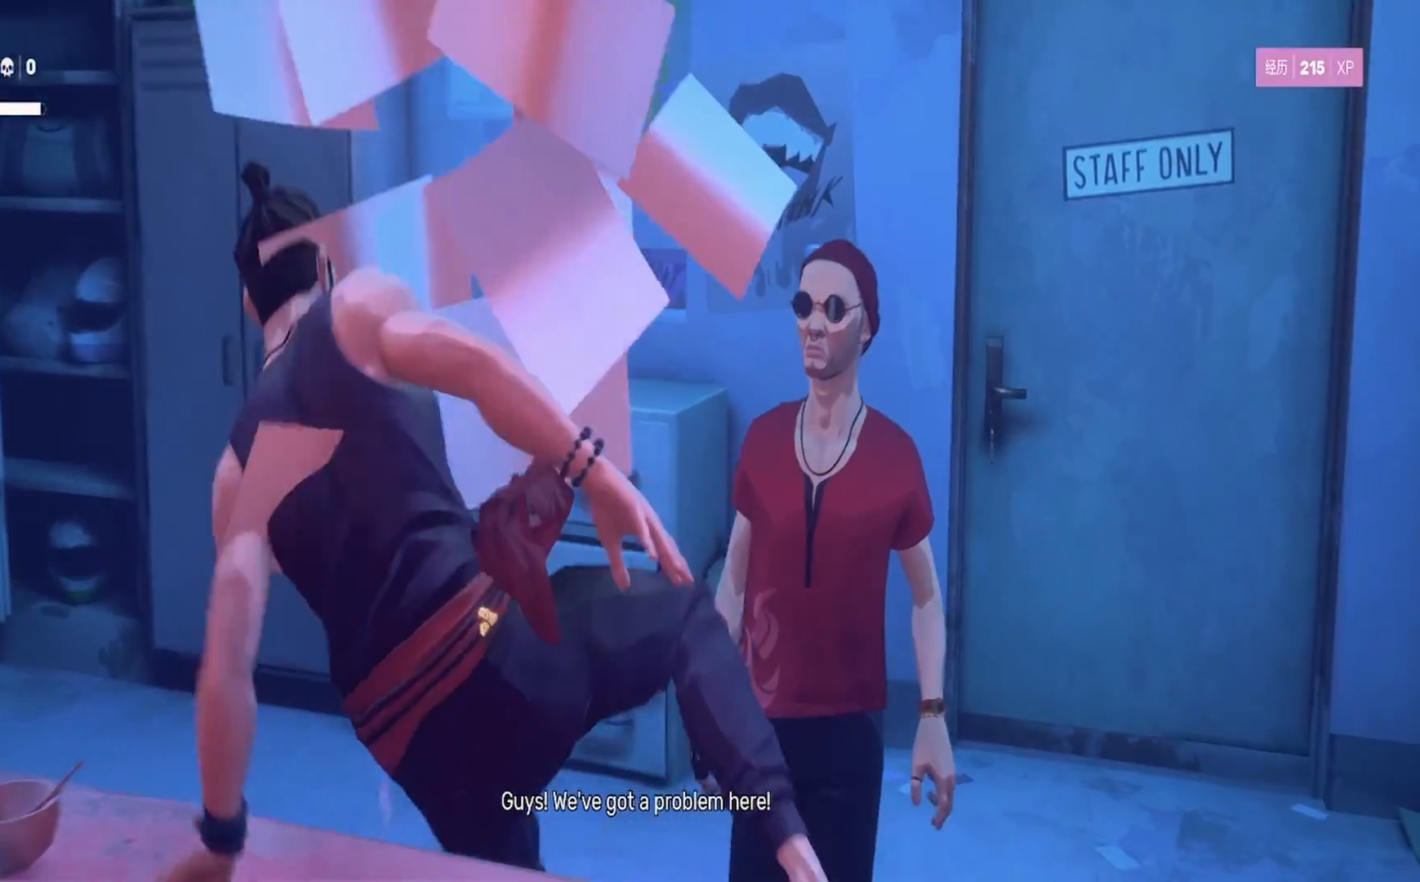
{"buttons": ["TRIANGLE"], "left_stick": "up-right", "right_stick": "center", "events": [[50, "TRIANGLE", "up"], [100, "TRIANGLE", "down"], [200, "TRIANGLE", "up"], [250, "TRIANGLE", "down"], [350, "TRIANGLE", "up"], [417, "TRIANGLE", "down"], [483, "left_stick", "up-right"]]}
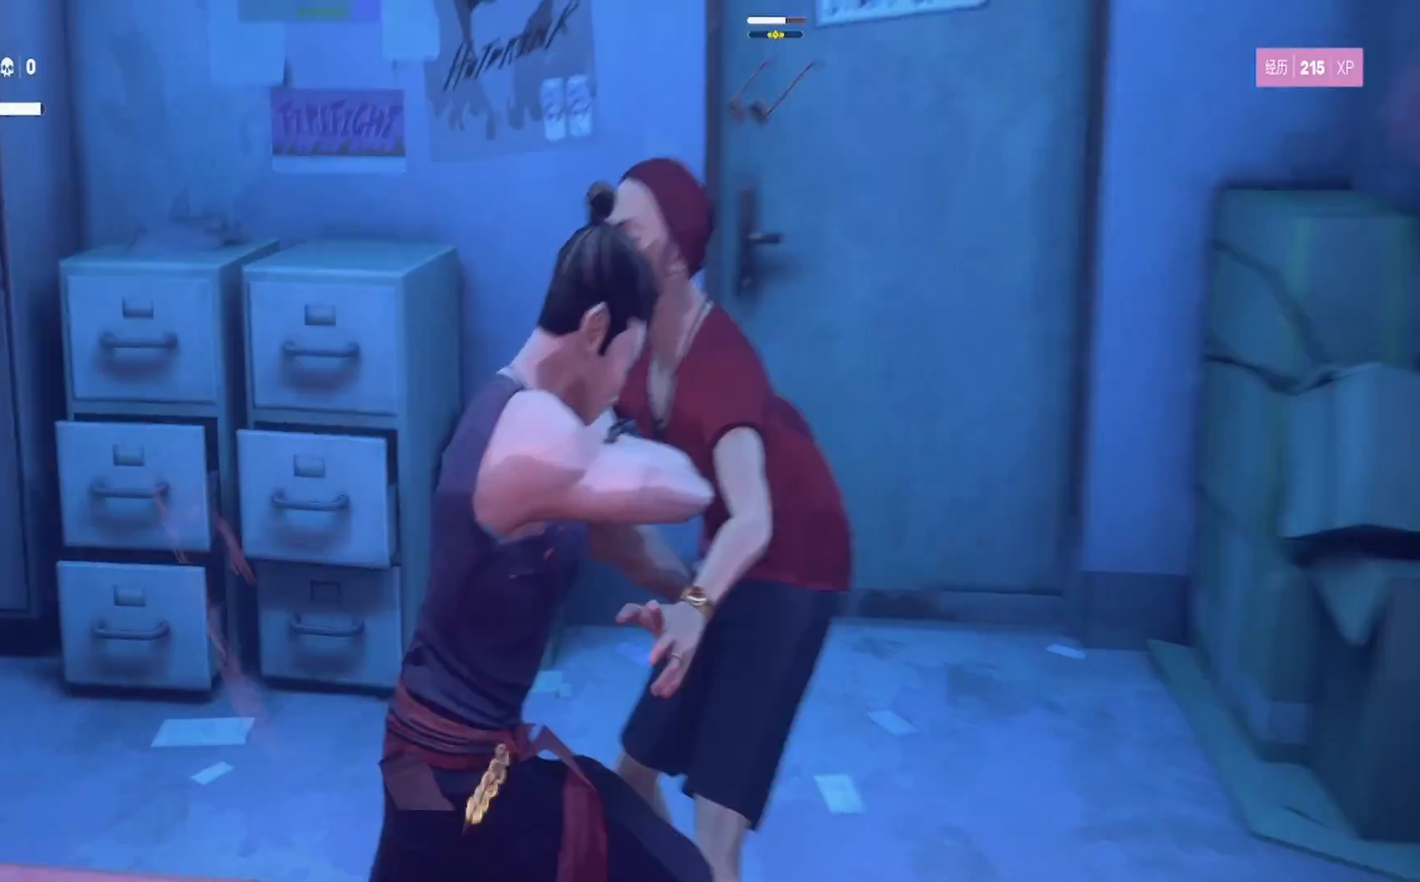
{"buttons": ["SQUARE"], "left_stick": "up", "right_stick": "center", "events": [[17, "TRIANGLE", "up"], [67, "TRIANGLE", "down"], [167, "TRIANGLE", "up"], [183, "left_stick", "up"], [267, "SQUARE", "down"], [367, "SQUARE", "up"], [433, "SQUARE", "down"]]}
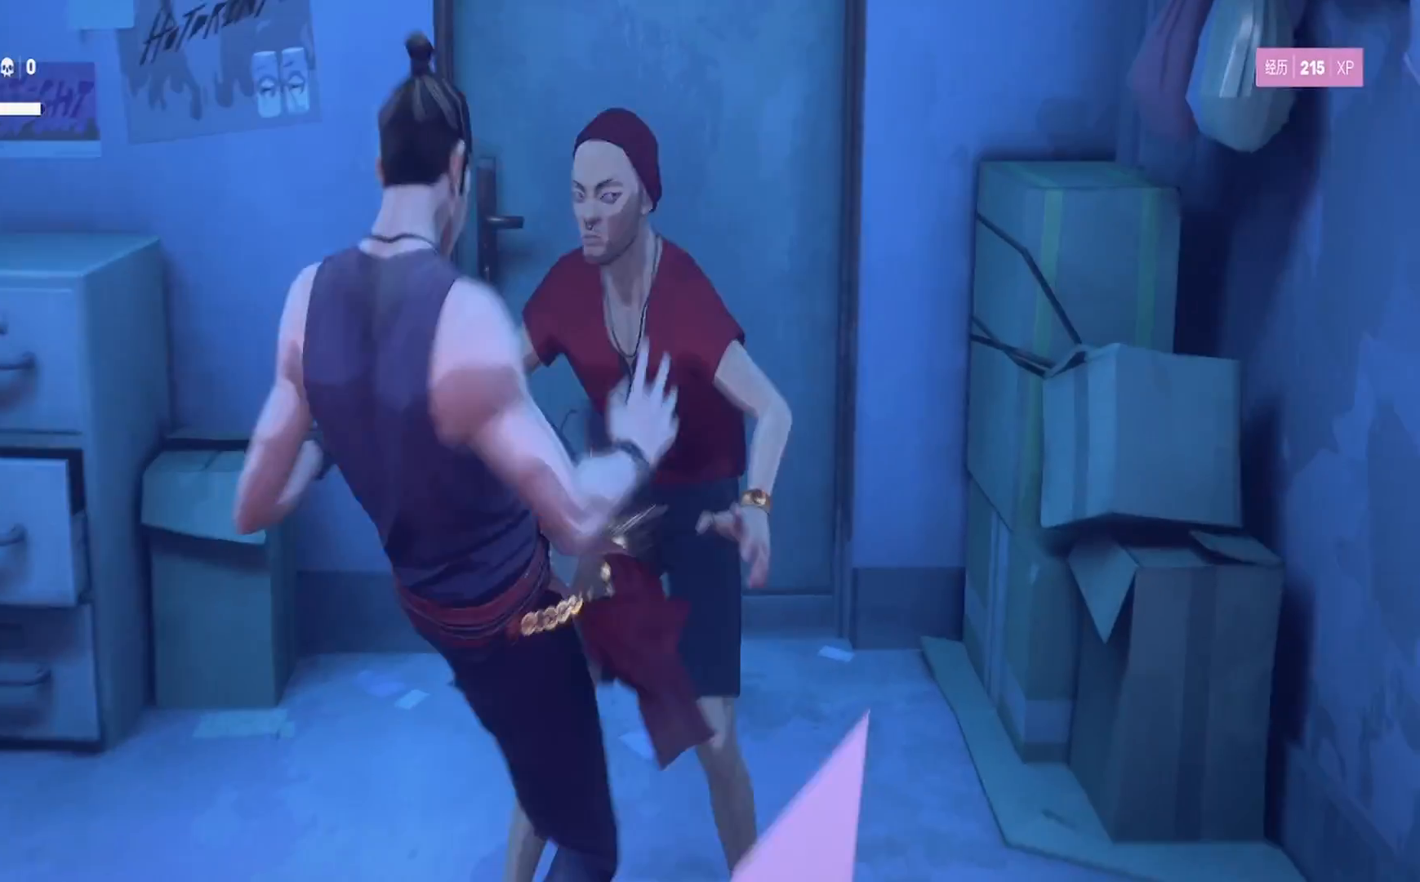
{"buttons": ["TRIANGLE"], "left_stick": "center", "right_stick": "center", "events": [[67, "SQUARE", "up"], [150, "TRIANGLE", "down"], [250, "TRIANGLE", "up"], [300, "TRIANGLE", "down"], [400, "TRIANGLE", "up"], [467, "TRIANGLE", "down"], [483, "left_stick", "center"]]}
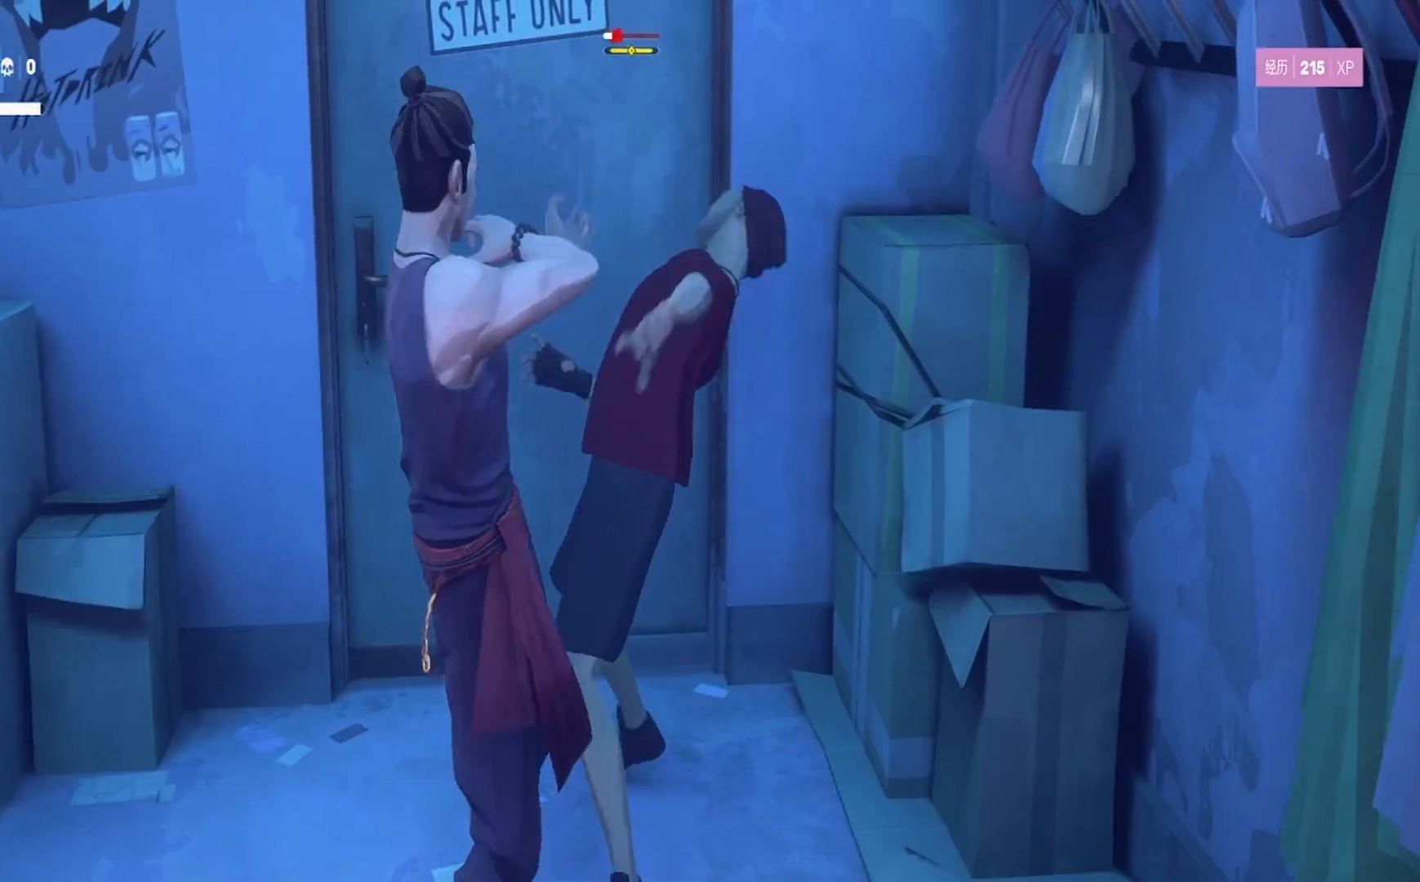
{"buttons": [], "left_stick": "center", "right_stick": "center", "events": [[83, "TRIANGLE", "up"], [150, "TRIANGLE", "down"], [167, "left_stick", "up"], [267, "TRIANGLE", "up"], [350, "left_stick", "center"]]}
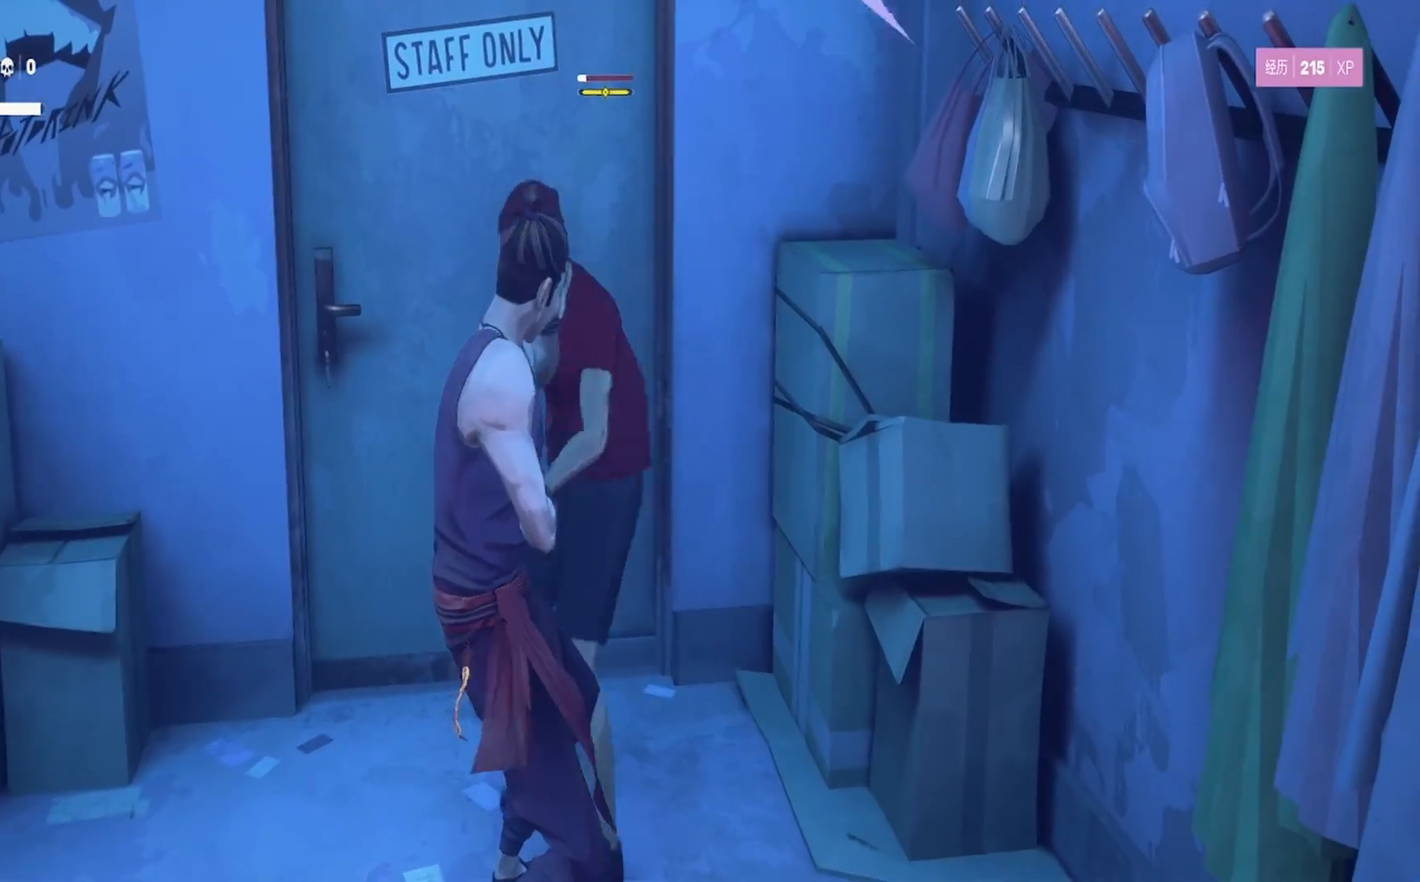
{"buttons": ["L1"], "left_stick": "up", "right_stick": "center", "events": [[33, "CIRCLE", "down"], [33, "TRIANGLE", "down"], [133, "CIRCLE", "up"], [167, "TRIANGLE", "up"], [217, "TRIANGLE", "down"], [250, "left_stick", "up"], [317, "TRIANGLE", "up"], [367, "TRIANGLE", "down"], [483, "TRIANGLE", "up"], [500, "L1", "down"]]}
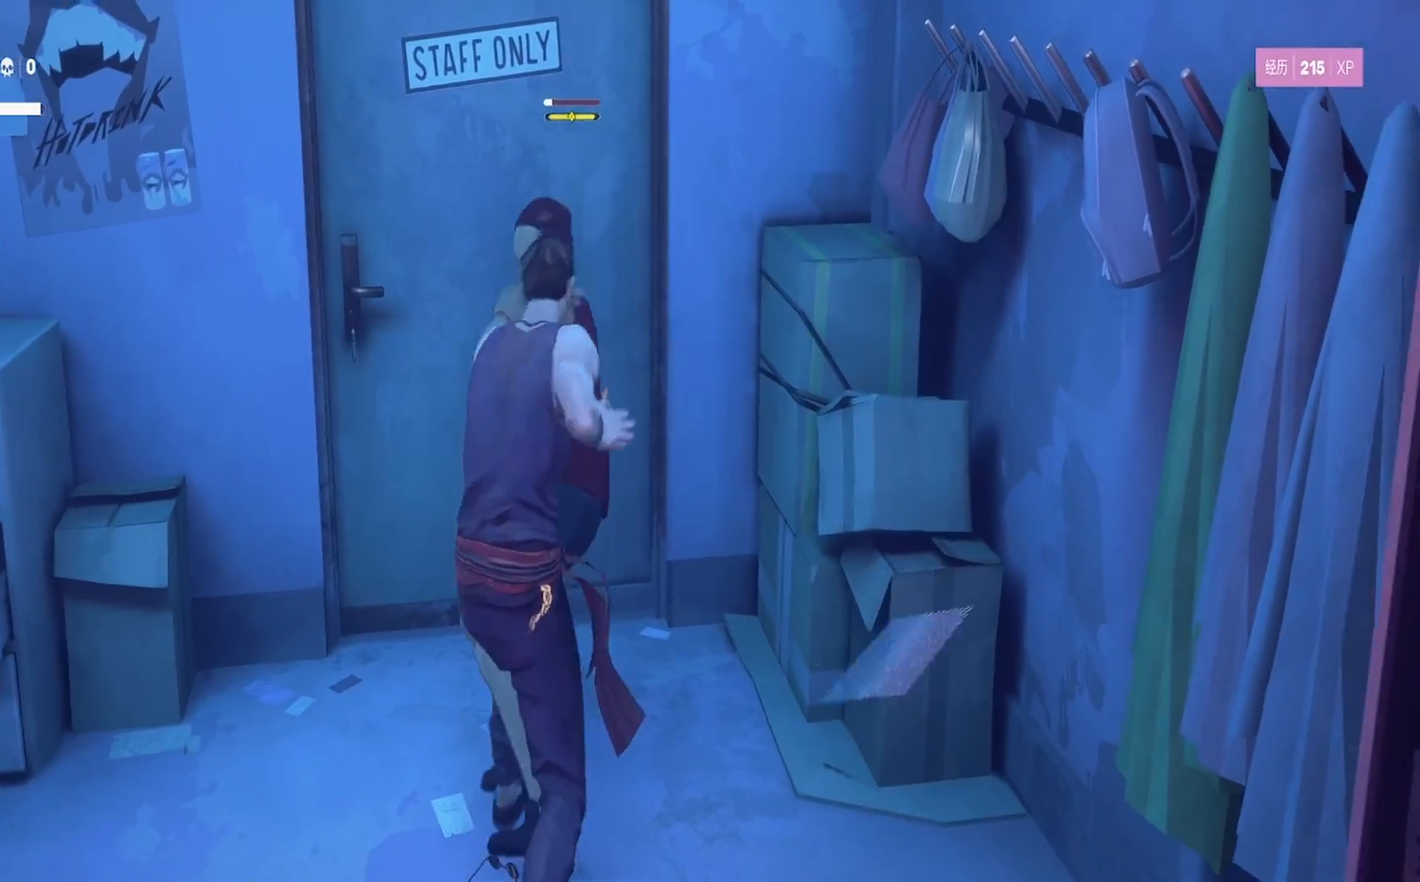
{"buttons": ["TRIANGLE"], "left_stick": "up", "right_stick": "center", "events": [[83, "TRIANGLE", "down"], [200, "TRIANGLE", "up"], [267, "TRIANGLE", "down"], [383, "TRIANGLE", "up"], [433, "L1", "up"], [483, "TRIANGLE", "down"]]}
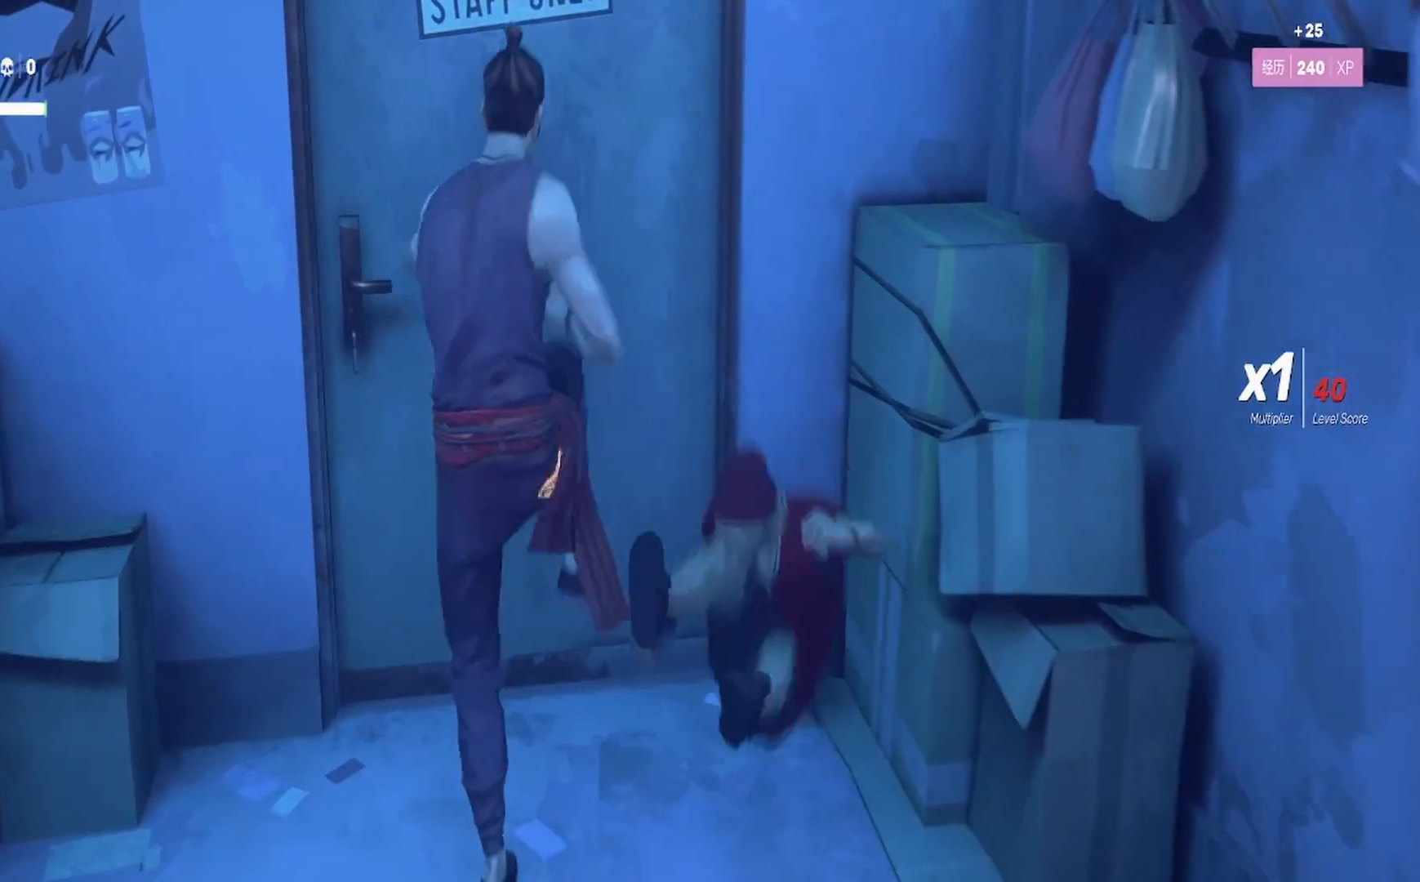
{"buttons": [], "left_stick": "down-left", "right_stick": "left", "events": [[83, "TRIANGLE", "up"], [100, "left_stick", "center"], [333, "left_stick", "down-left"], [350, "right_stick", "left"]]}
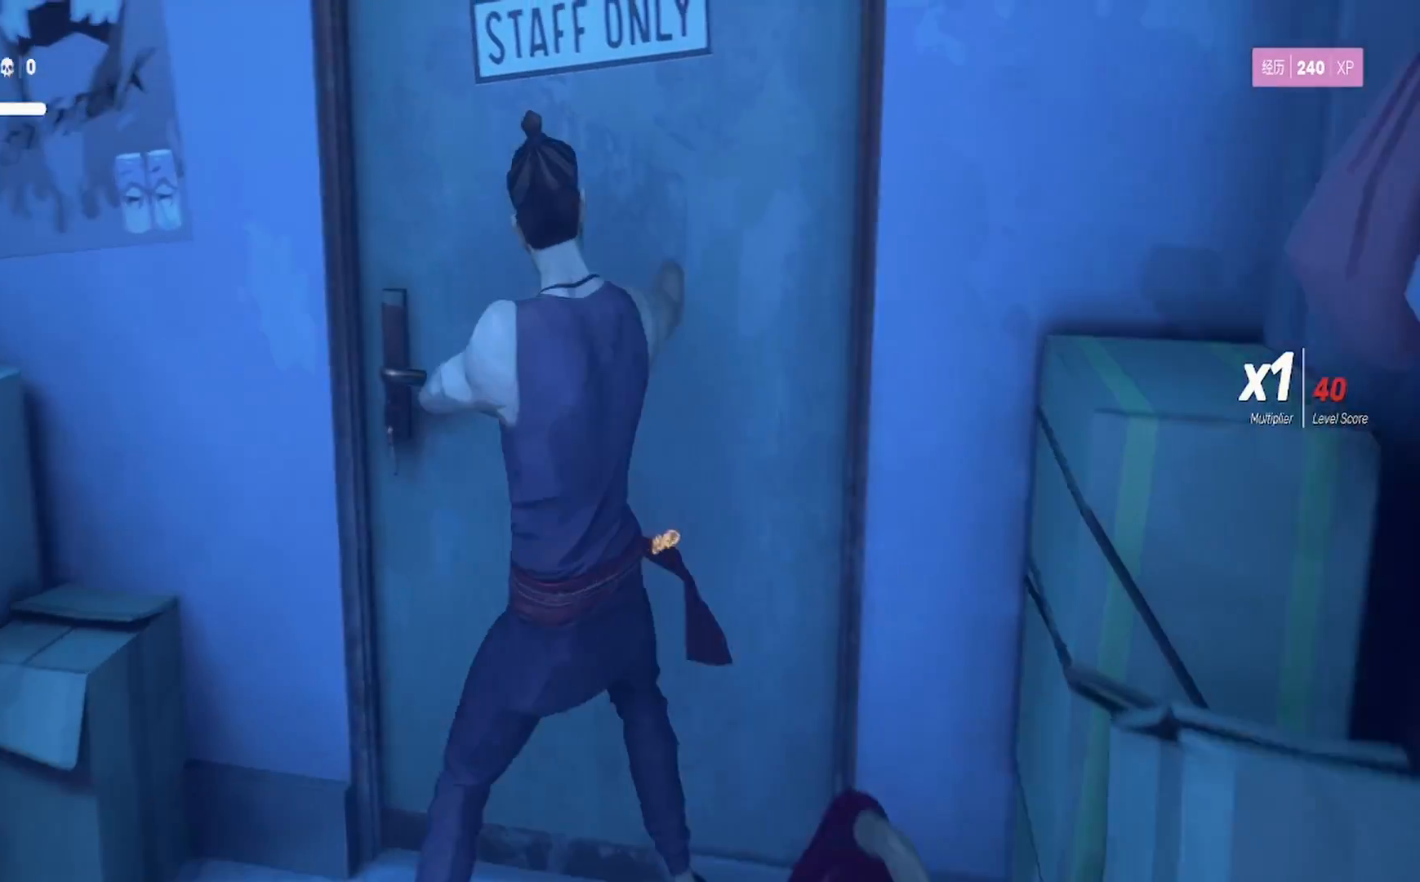
{"buttons": ["R2"], "left_stick": "up-left", "right_stick": "center", "events": [[183, "left_stick", "left"], [433, "R2", "down"], [500, "left_stick", "up-left"], [500, "right_stick", "center"]]}